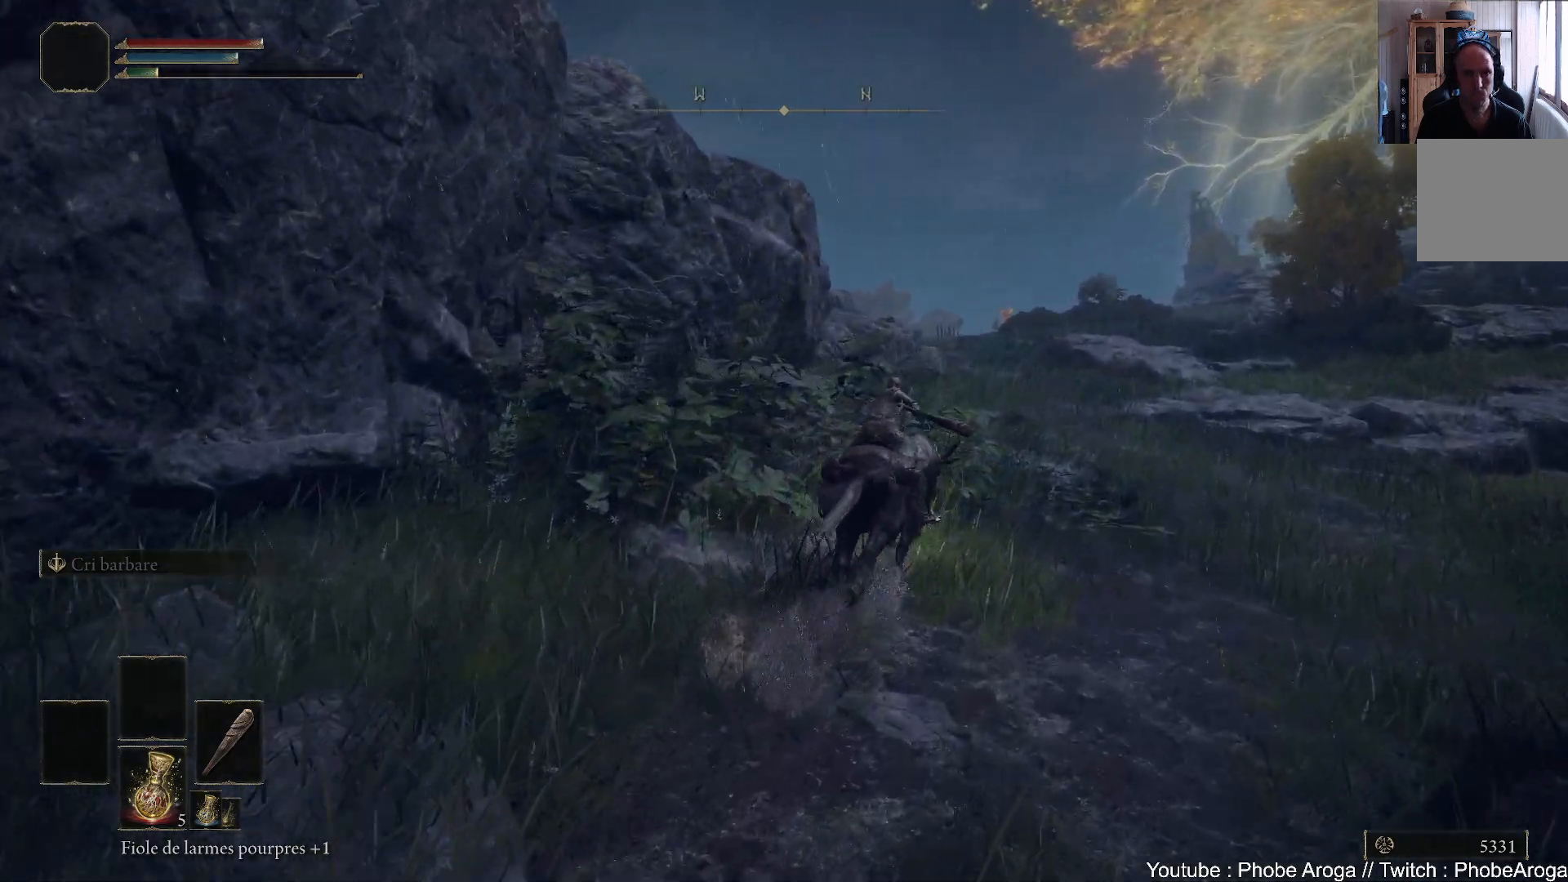
Gameplay with a controller (Xbox layout); each line is a JSON object with the inputs held at the frame after it. "events" lists button and stick changes between this image and that frame as [ms after this image, input, new state], when the widget could be followed in between. Not read: L3.
{"buttons": [], "left_stick": "up", "right_stick": "center", "events": [[50, "right_stick", "center"], [100, "left_stick", "up"], [283, "B", "down"], [433, "B", "up"]]}
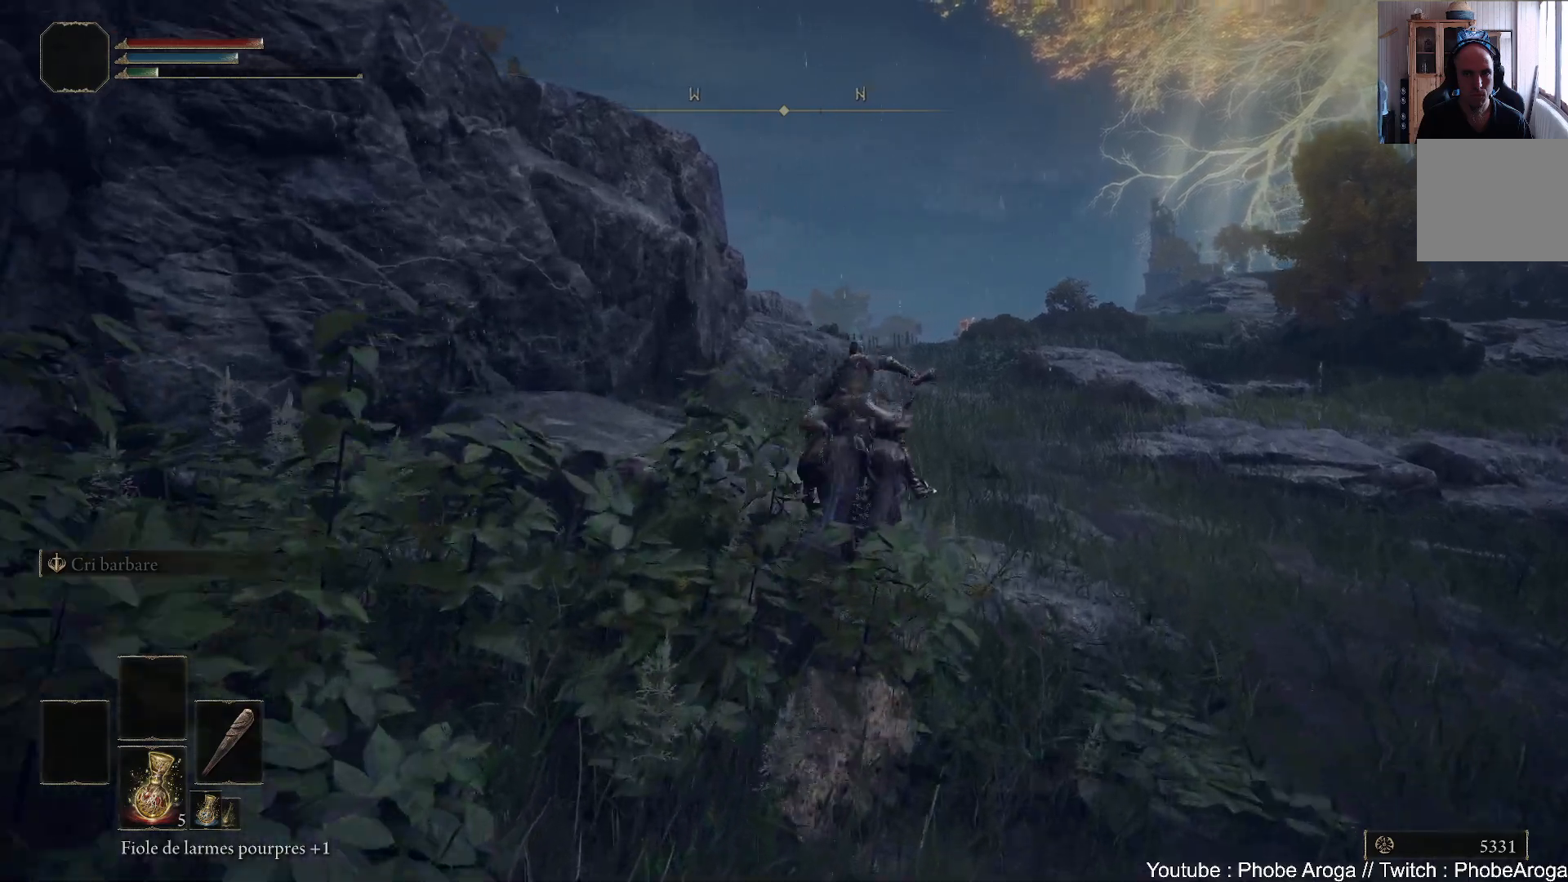
{"buttons": [], "left_stick": "up", "right_stick": "center", "events": []}
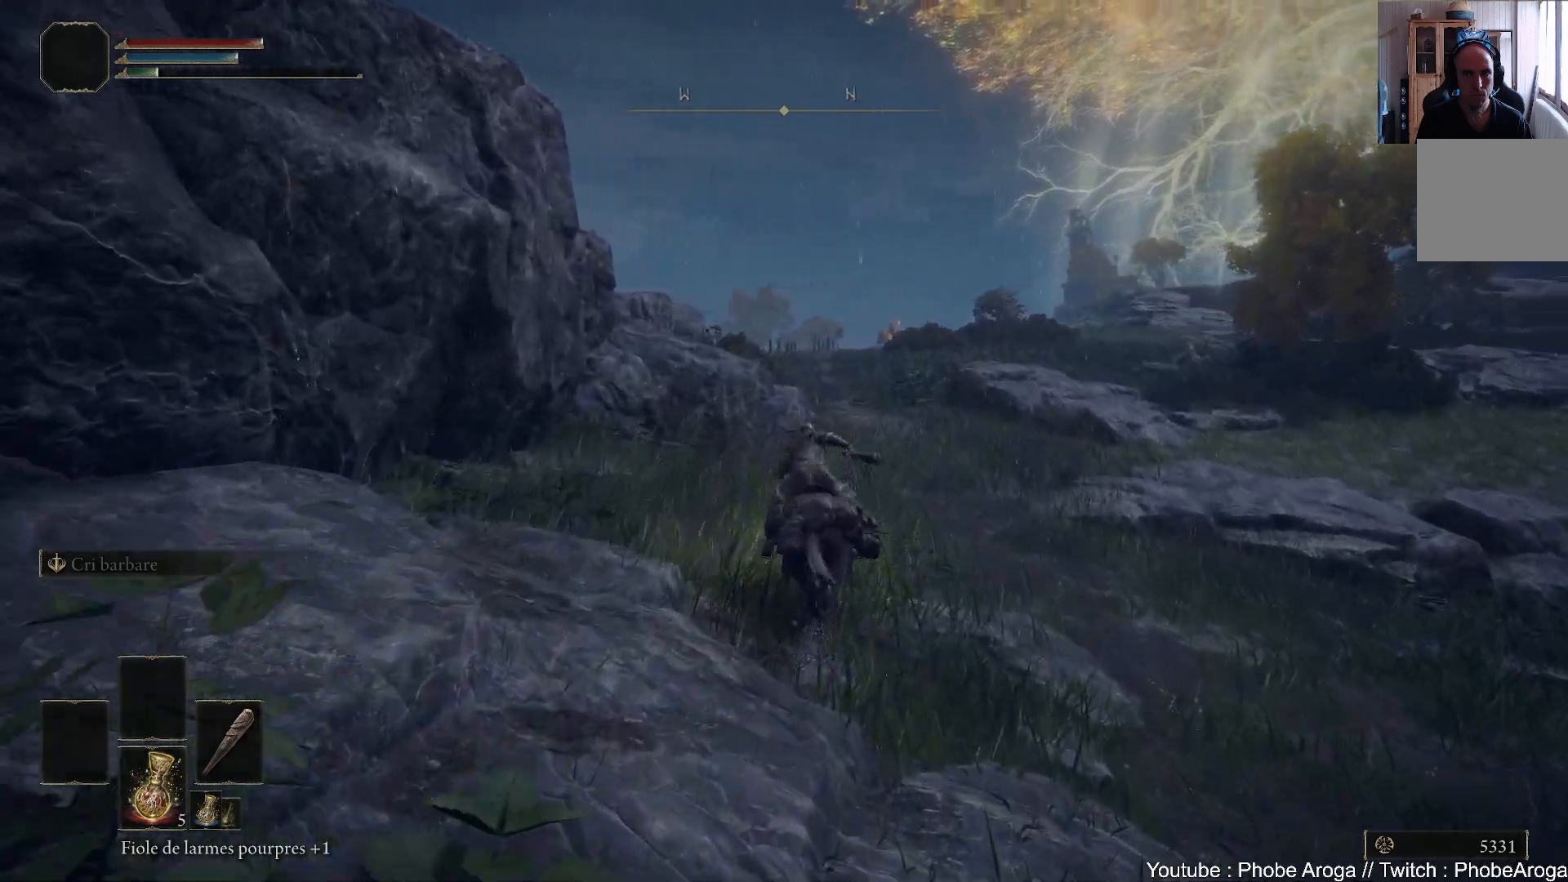
{"buttons": [], "left_stick": "up", "right_stick": "up-left", "events": [[317, "right_stick", "up-left"]]}
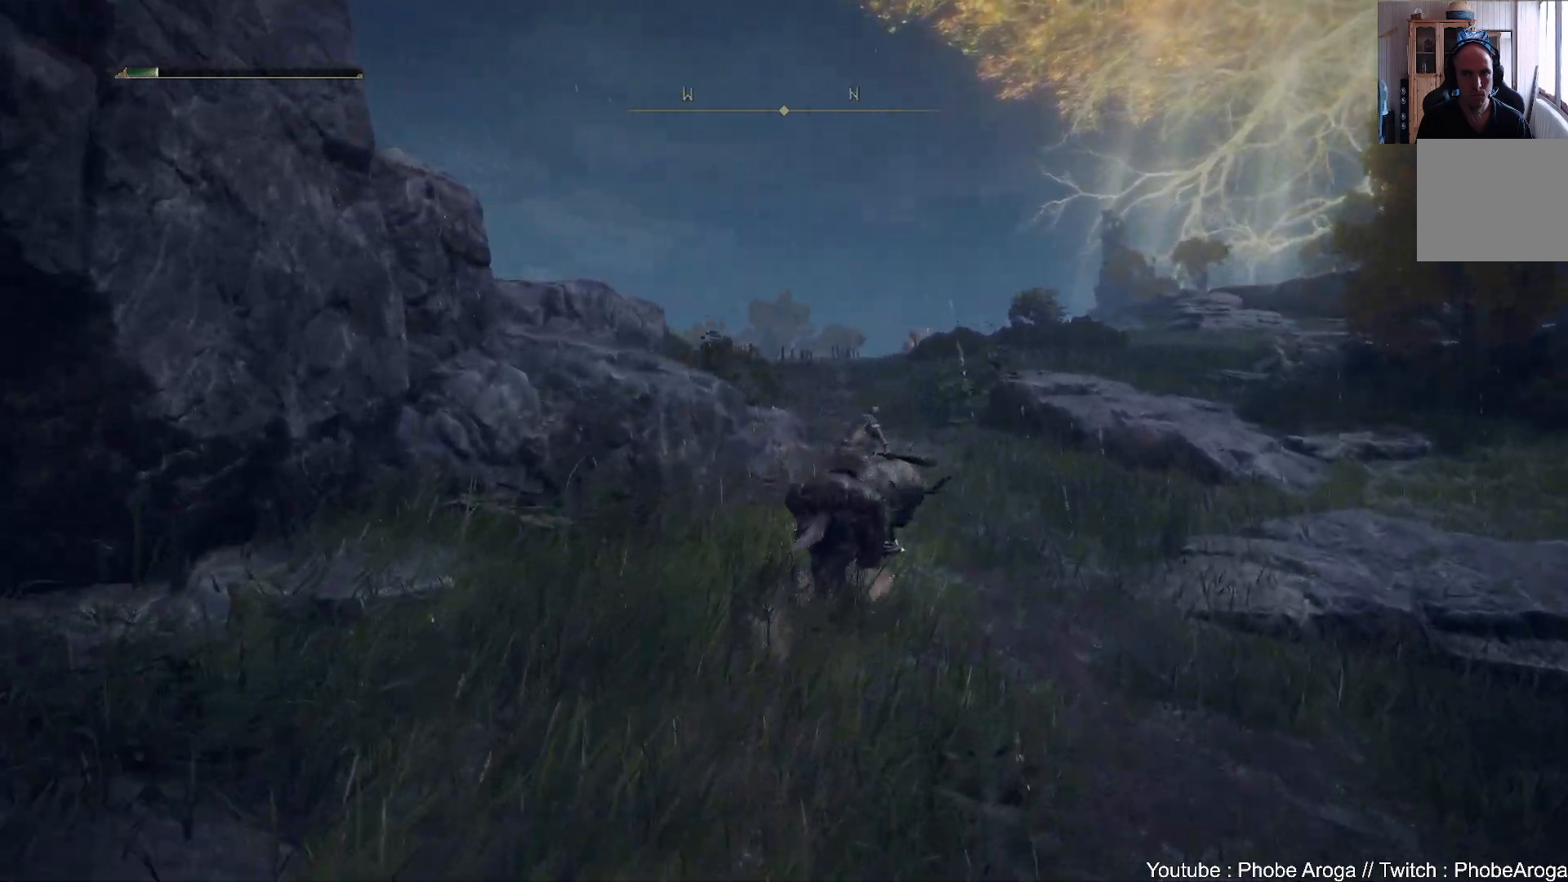
{"buttons": [], "left_stick": "up", "right_stick": "center", "events": [[67, "right_stick", "center"]]}
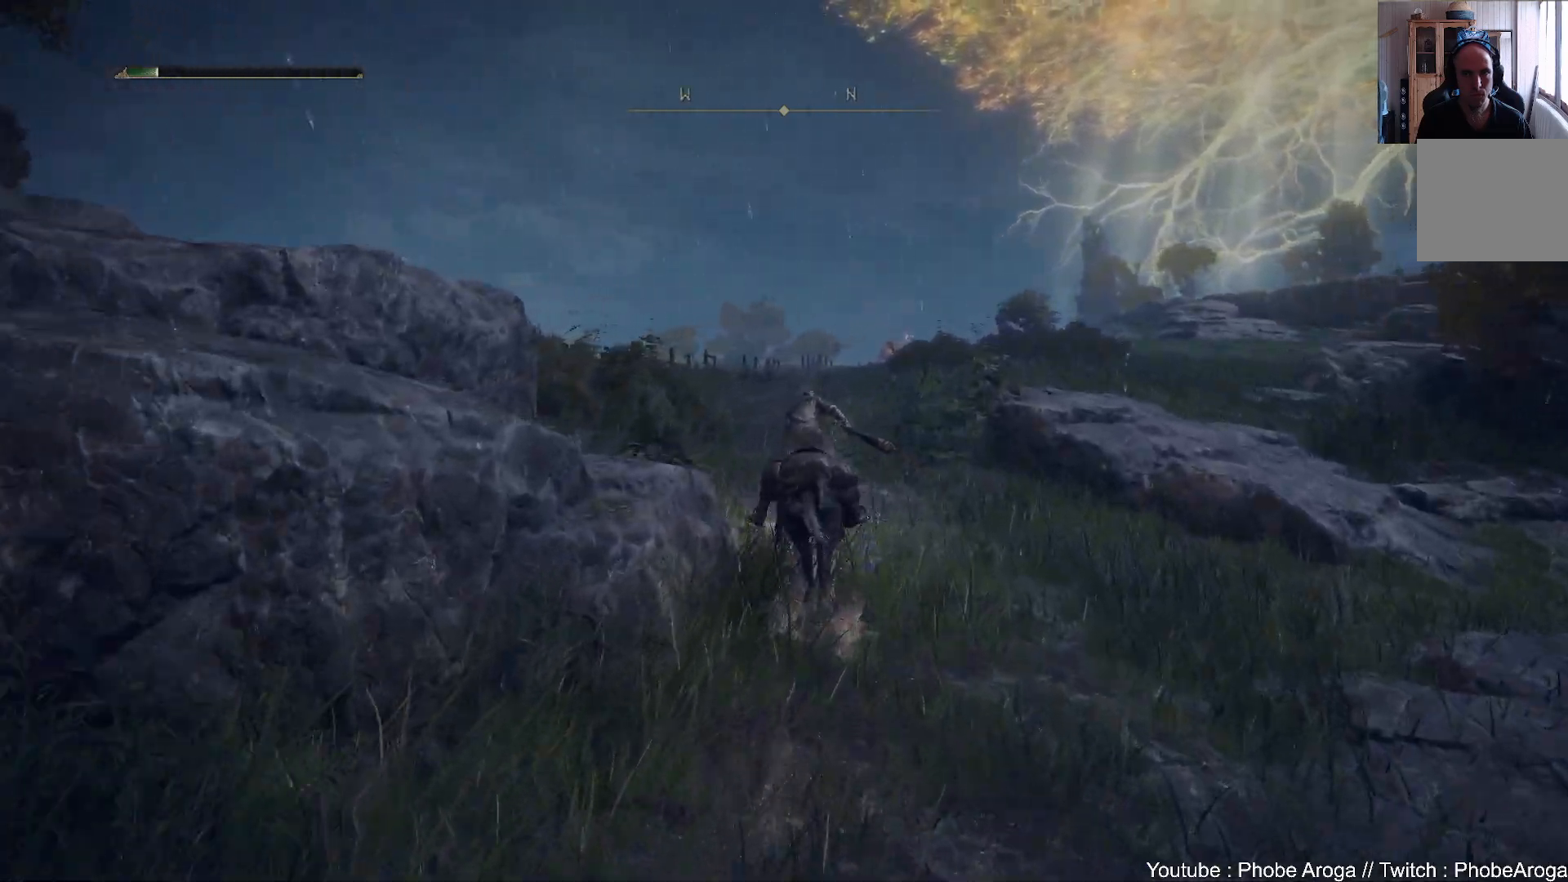
{"buttons": [], "left_stick": "up", "right_stick": "center", "events": [[317, "right_stick", "down-right"], [467, "right_stick", "center"]]}
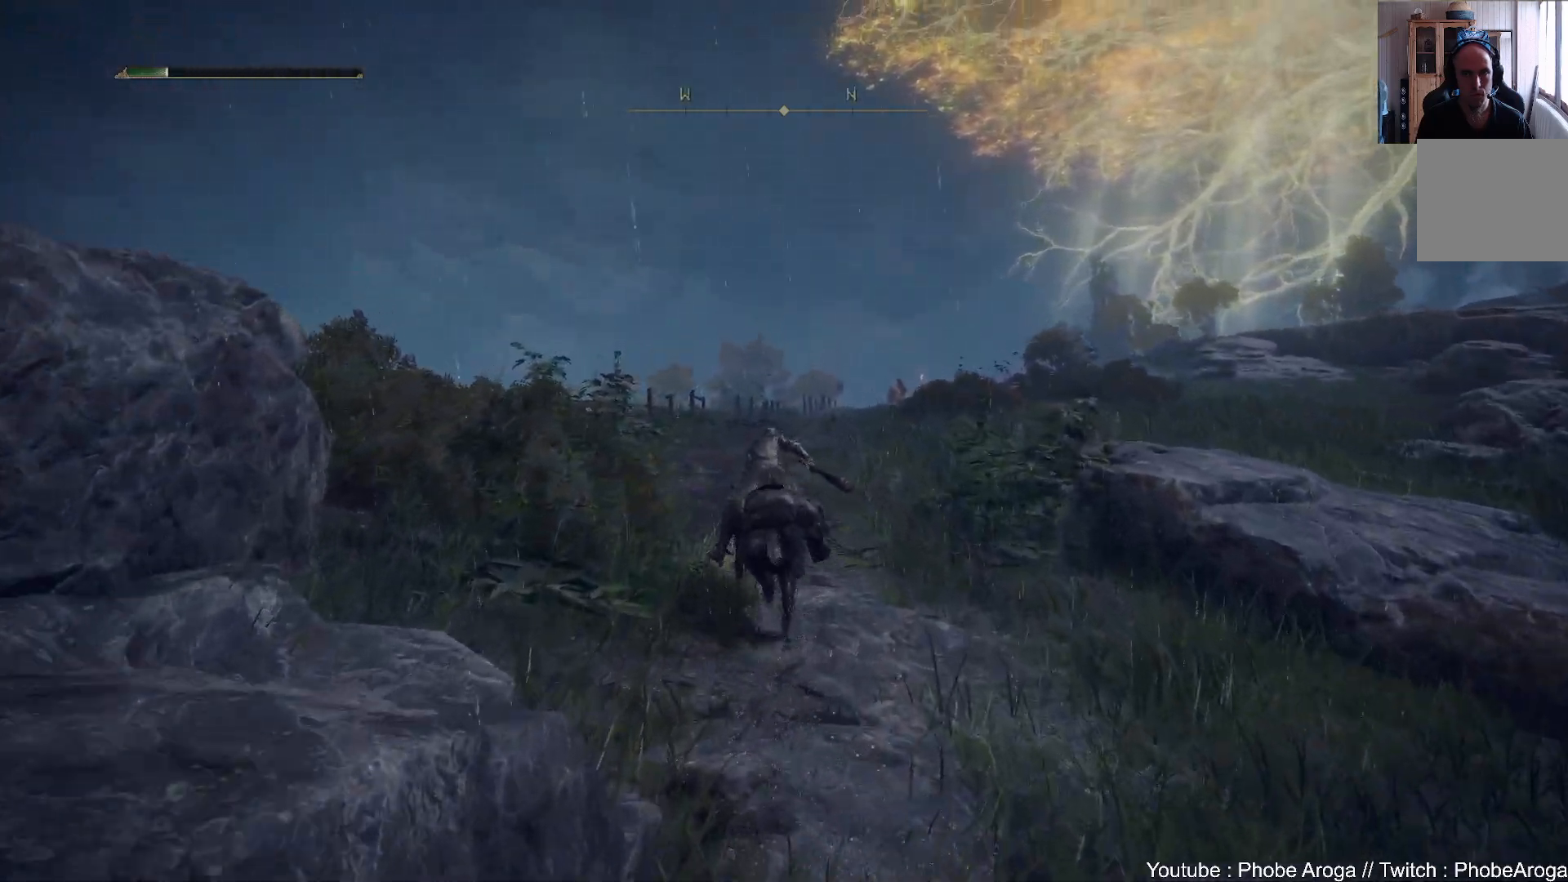
{"buttons": [], "left_stick": "up", "right_stick": "up-right", "events": [[350, "right_stick", "up-right"]]}
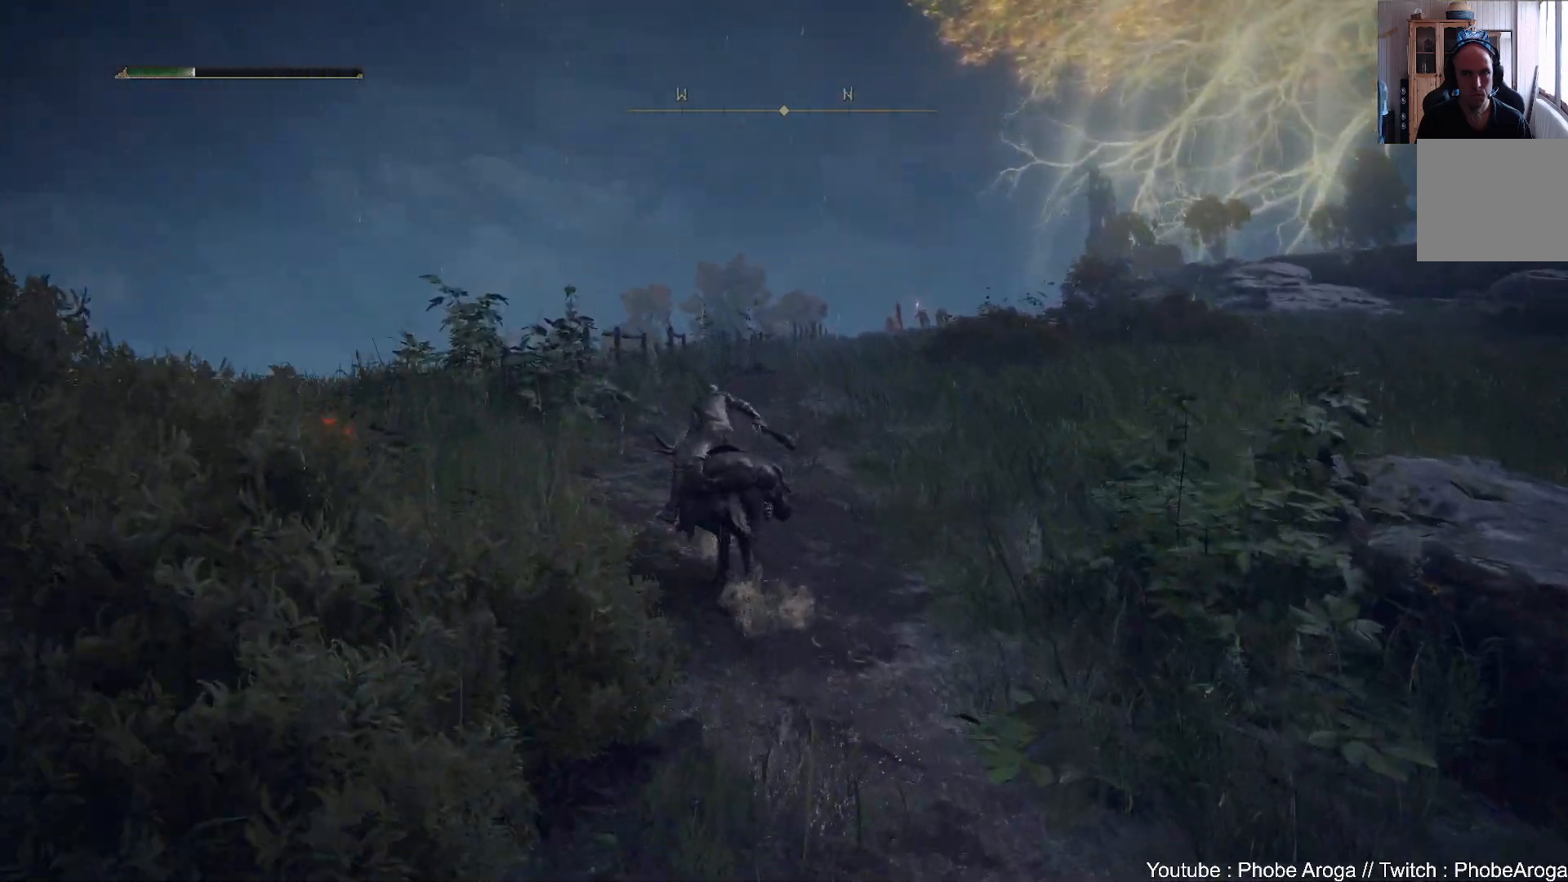
{"buttons": [], "left_stick": "up-left", "right_stick": "up", "events": [[150, "right_stick", "center"], [183, "left_stick", "up-left"], [367, "right_stick", "up"]]}
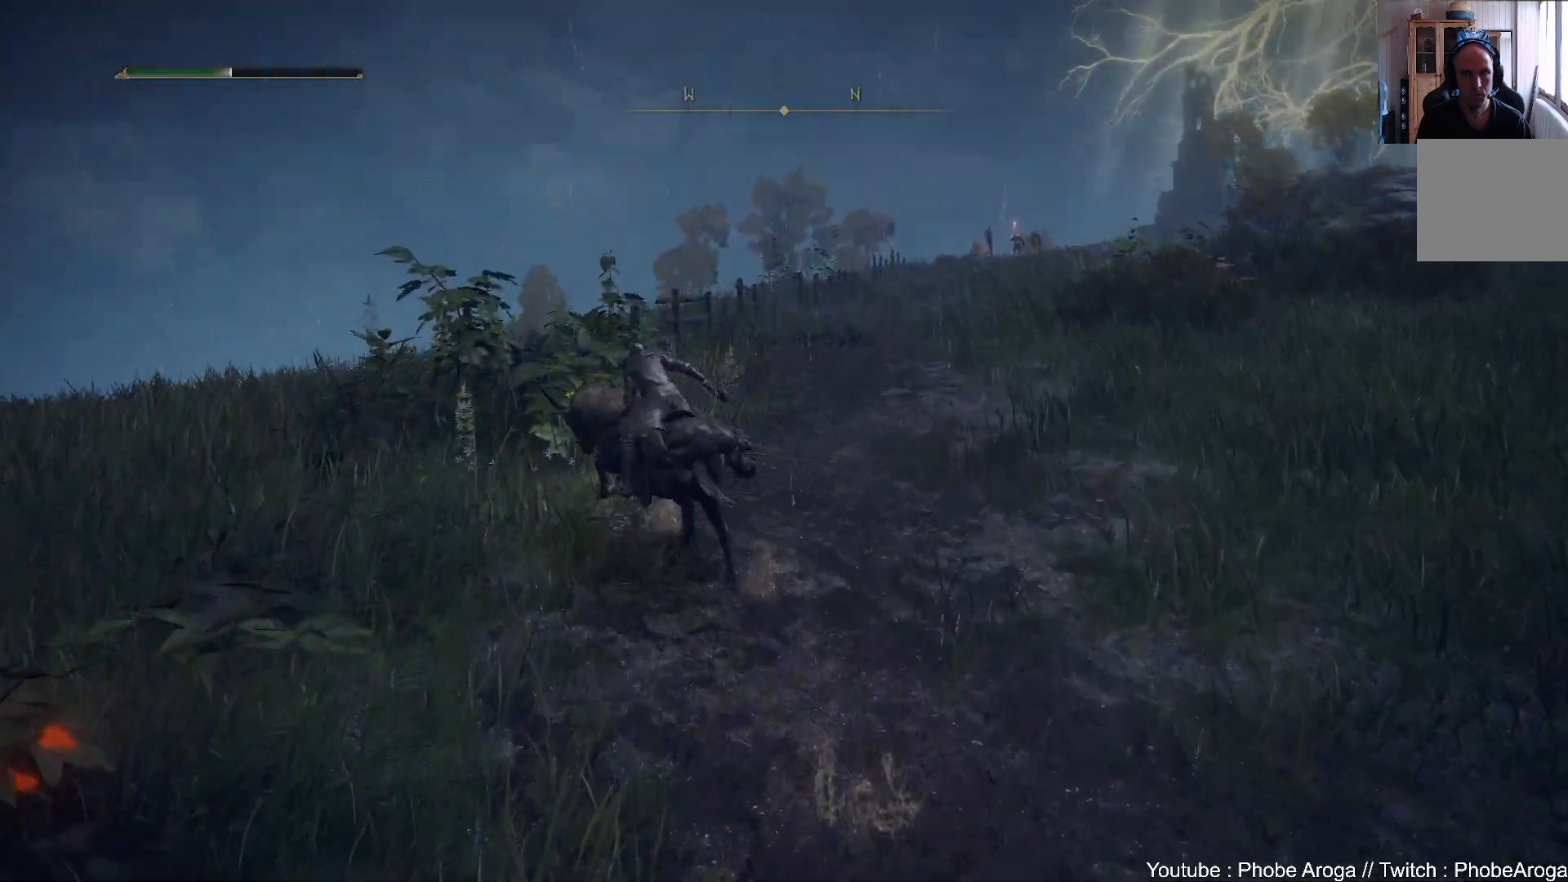
{"buttons": [], "left_stick": "up-left", "right_stick": "center", "events": [[117, "right_stick", "center"], [250, "B", "down"], [350, "B", "up"]]}
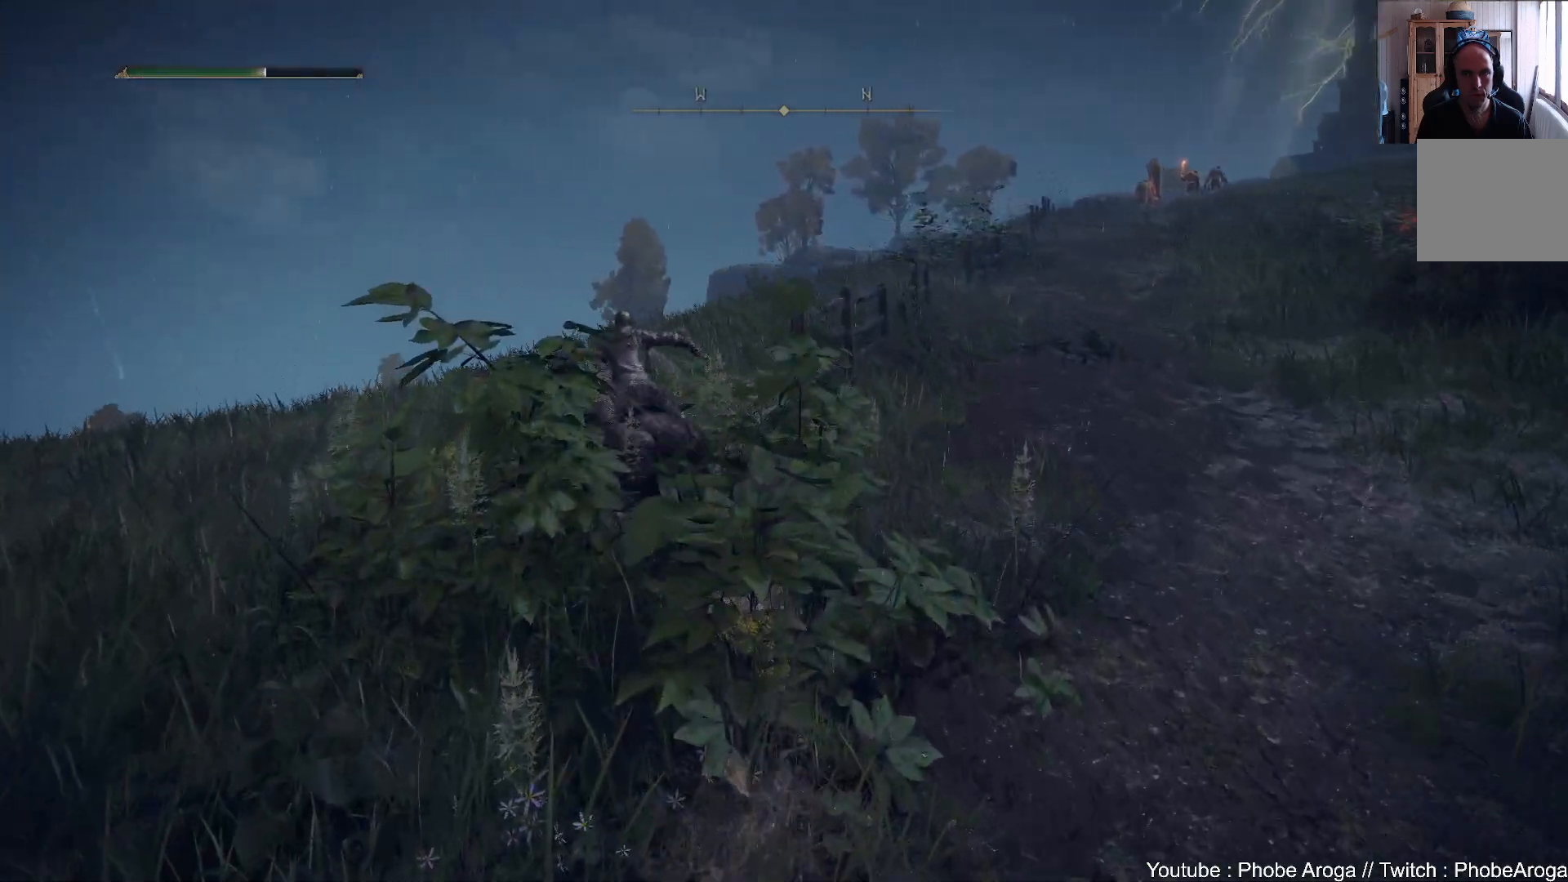
{"buttons": [], "left_stick": "up-left", "right_stick": "up-right", "events": [[133, "right_stick", "right"], [183, "right_stick", "up-right"]]}
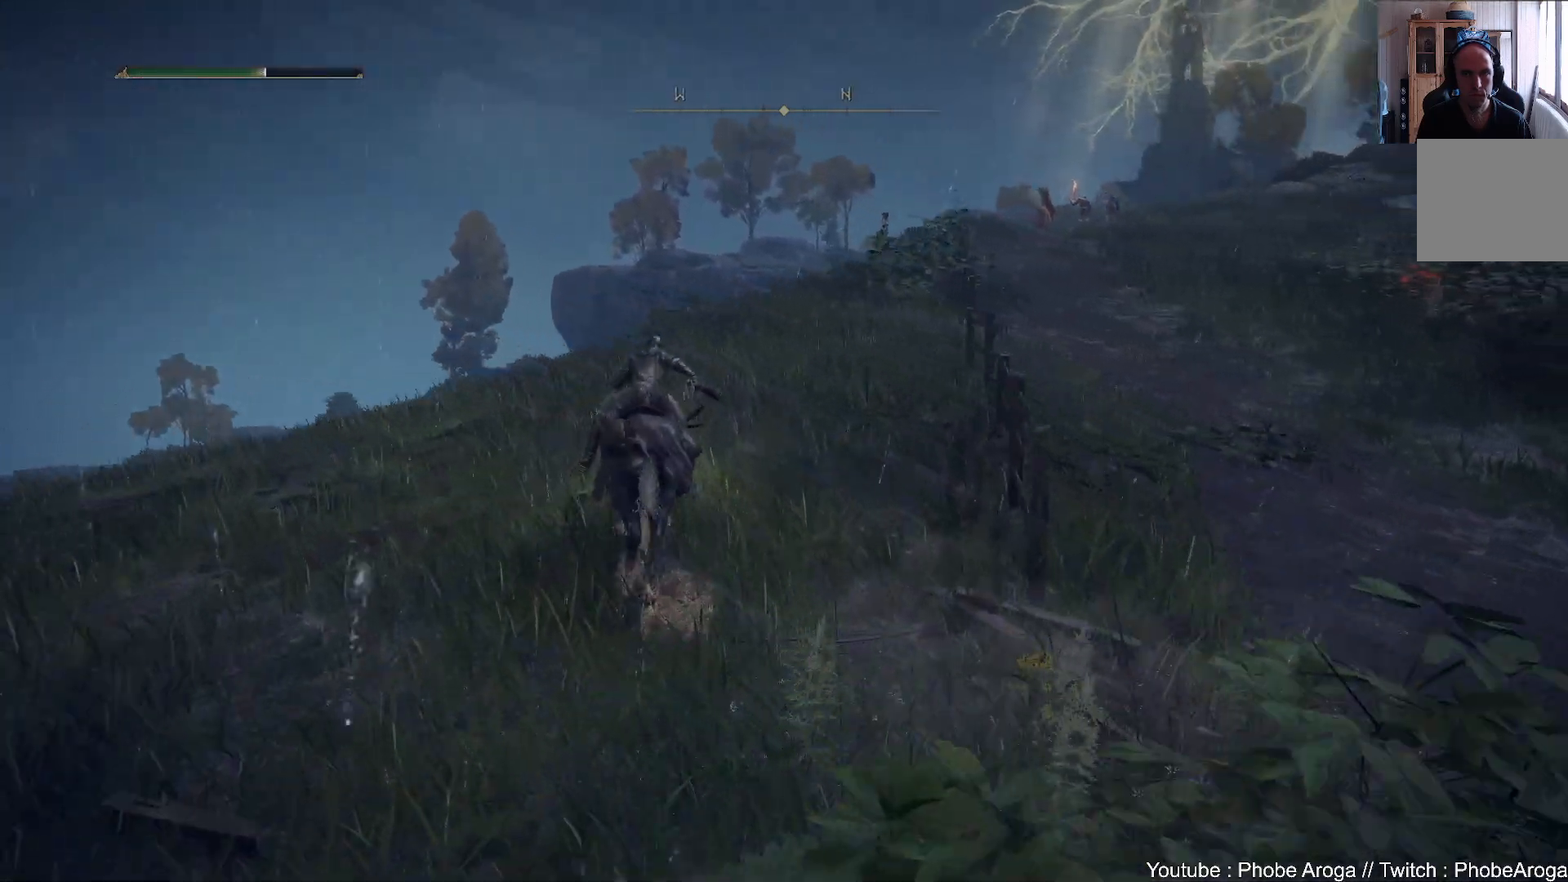
{"buttons": [], "left_stick": "up", "right_stick": "center", "events": [[117, "left_stick", "up"], [133, "right_stick", "center"]]}
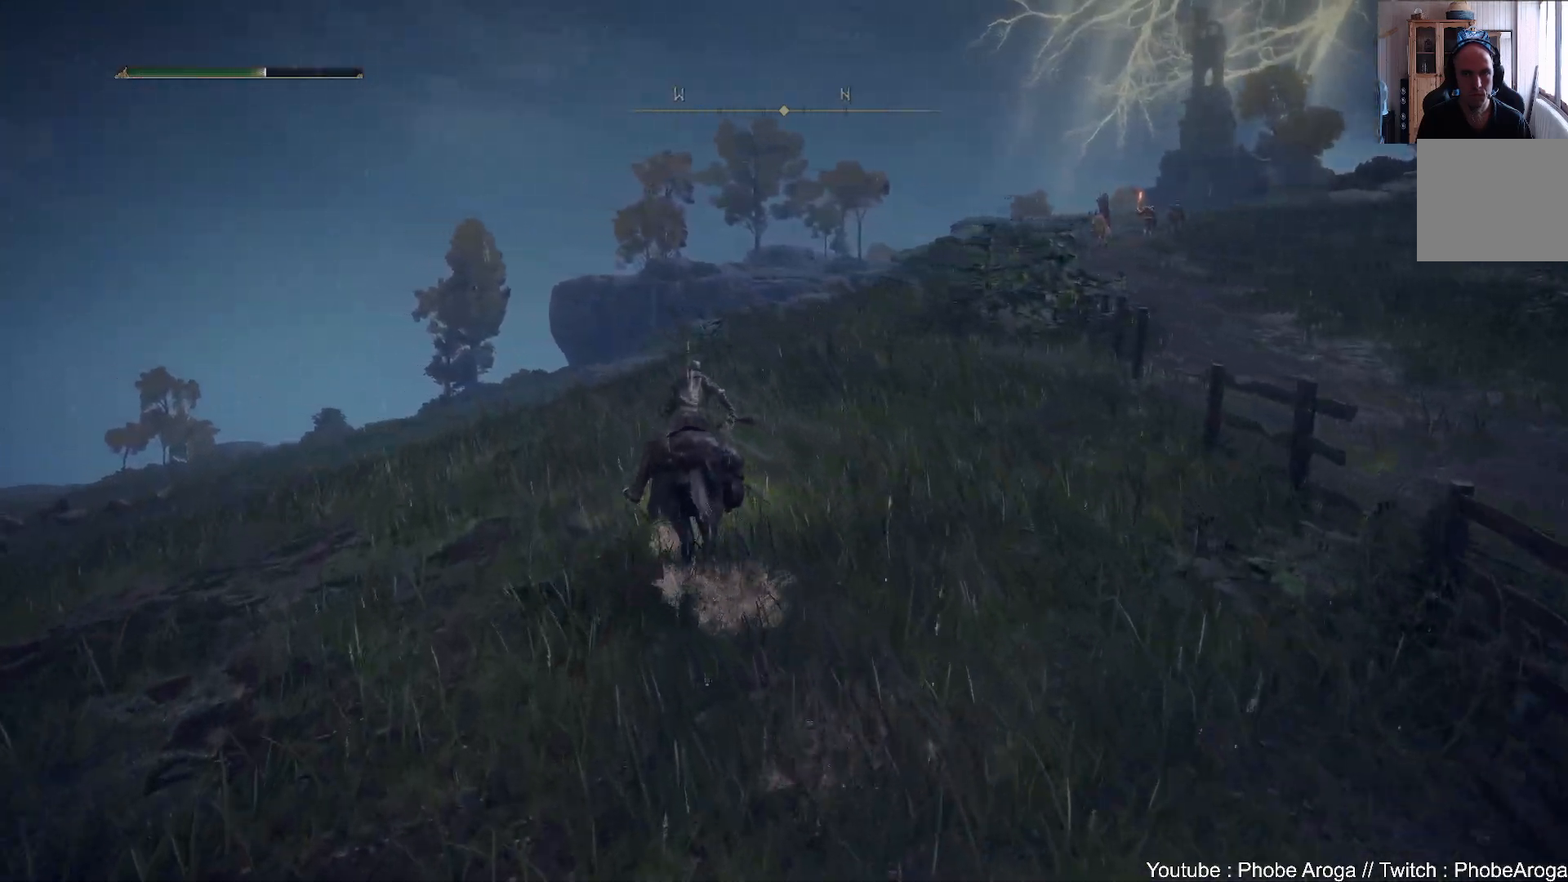
{"buttons": ["B"], "left_stick": "up", "right_stick": "center", "events": [[500, "B", "down"]]}
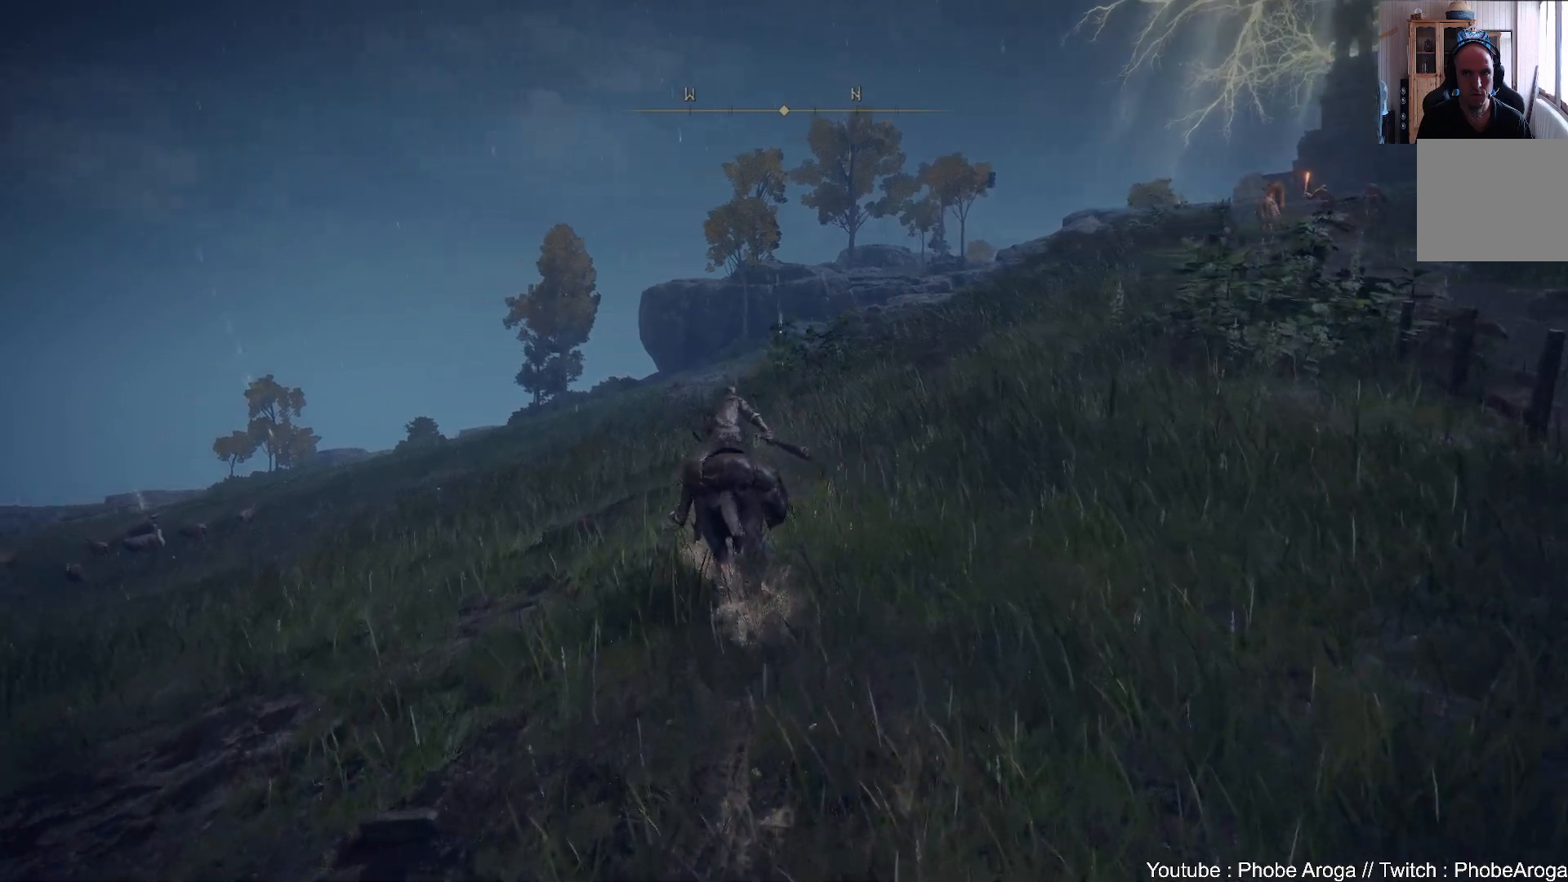
{"buttons": [], "left_stick": "up", "right_stick": "up-right", "events": [[100, "B", "up"], [333, "right_stick", "right"], [433, "right_stick", "up-right"]]}
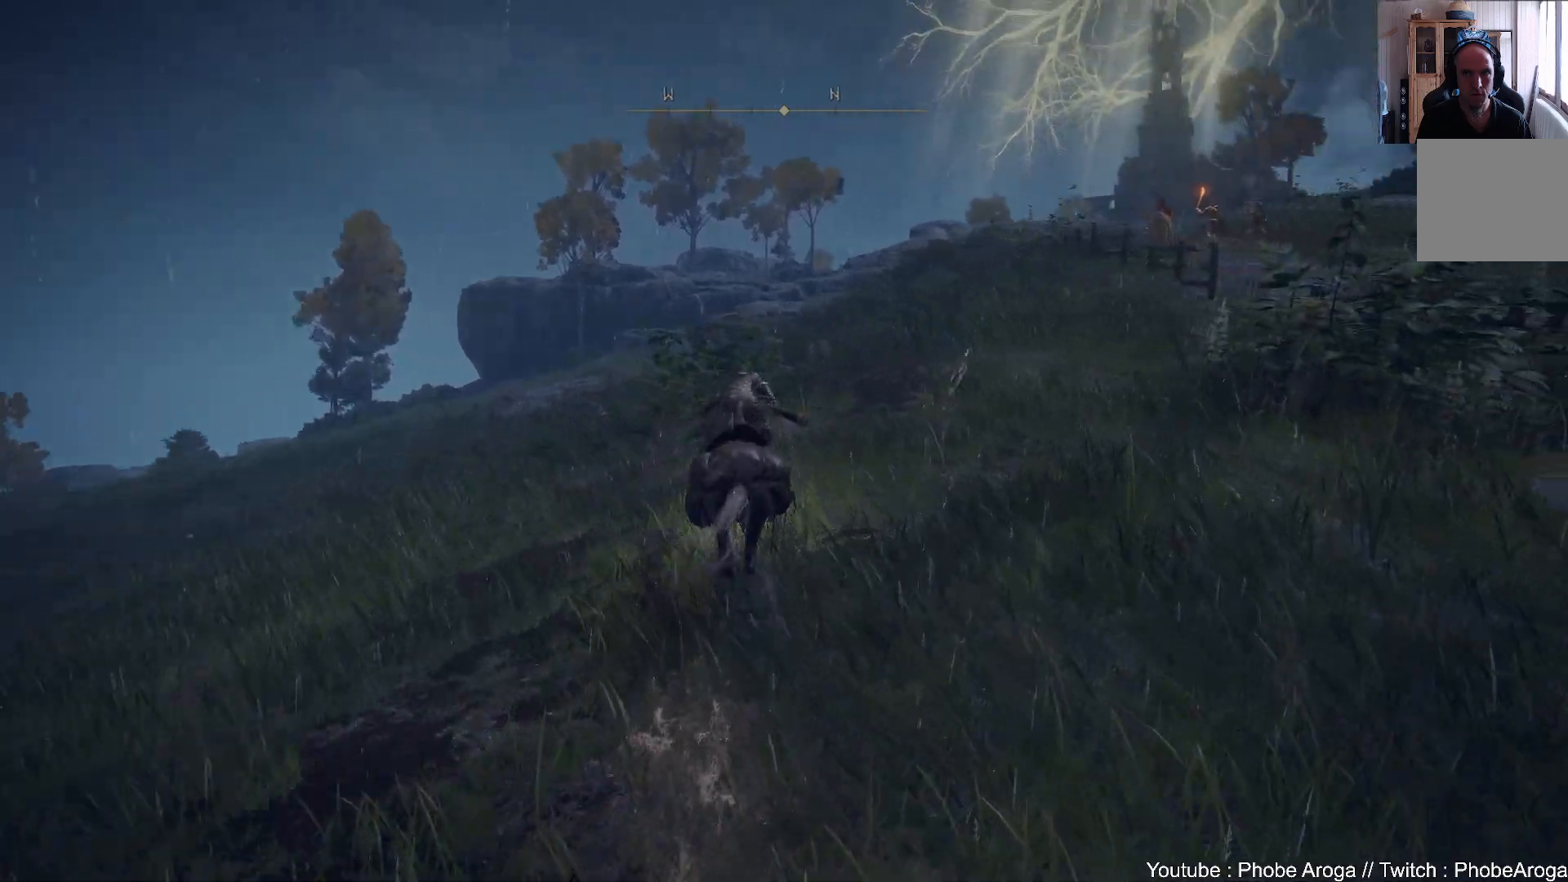
{"buttons": [], "left_stick": "up", "right_stick": "center", "events": [[50, "right_stick", "center"], [233, "B", "down"], [383, "B", "up"]]}
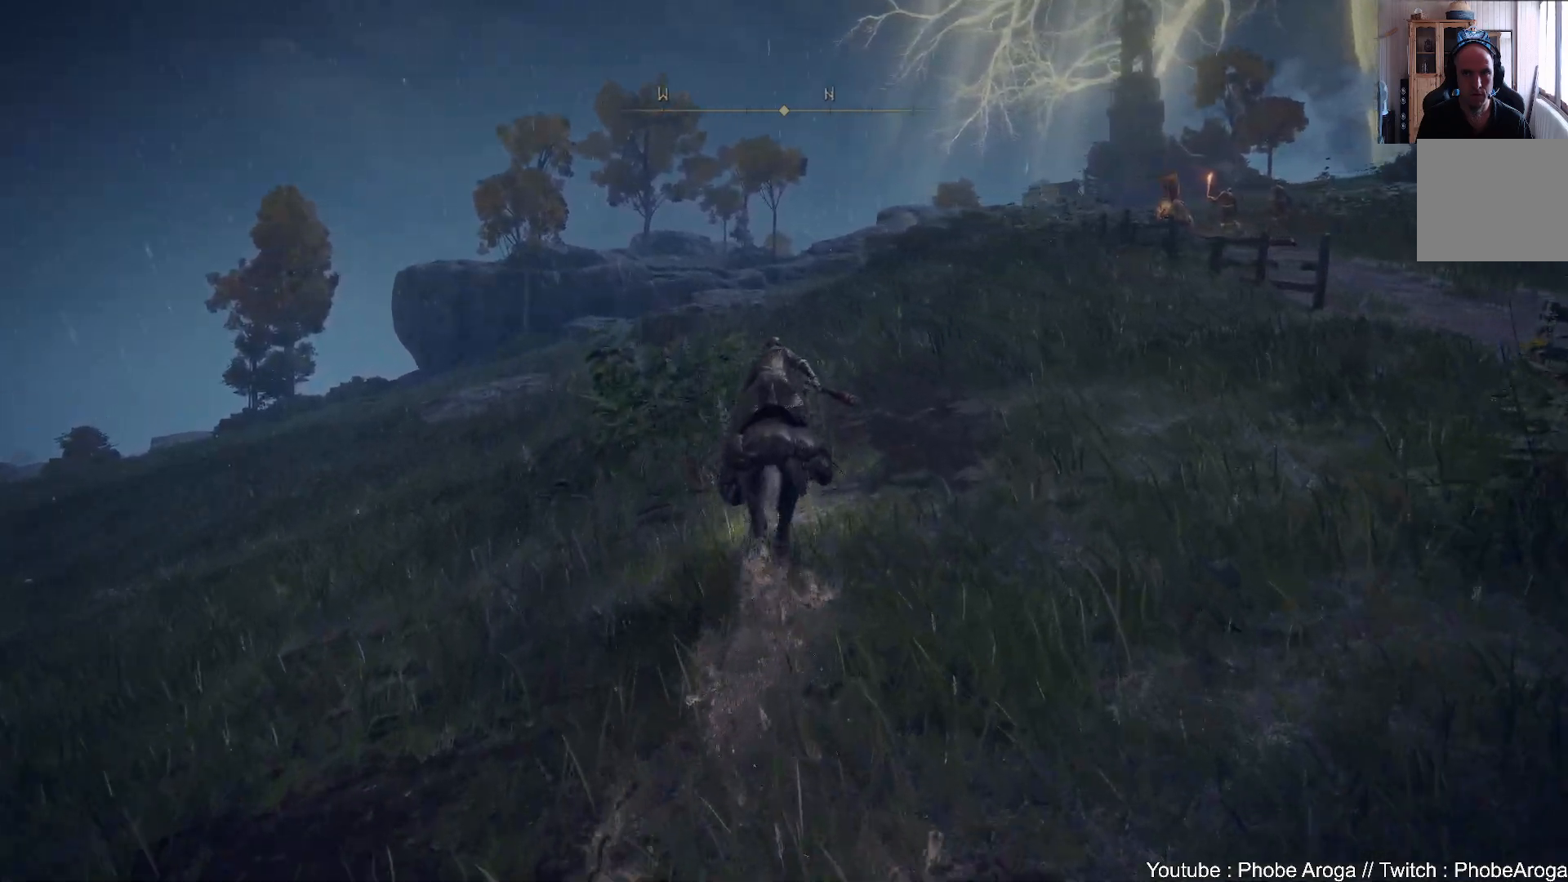
{"buttons": [], "left_stick": "up", "right_stick": "center", "events": [[233, "right_stick", "right"], [433, "right_stick", "center"]]}
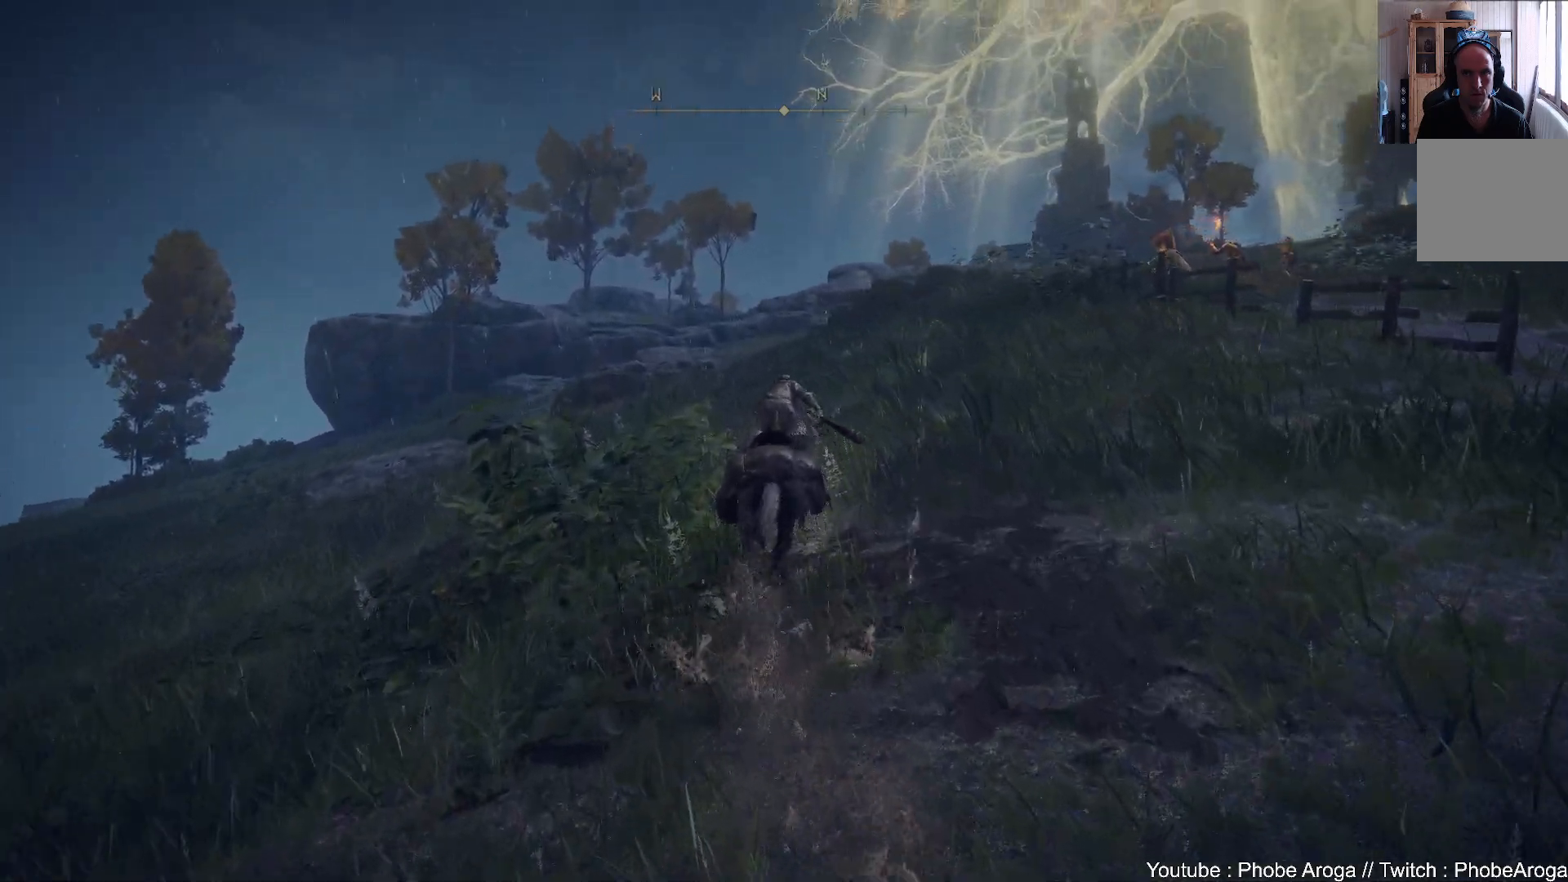
{"buttons": [], "left_stick": "up", "right_stick": "center", "events": [[100, "B", "down"], [167, "B", "up"]]}
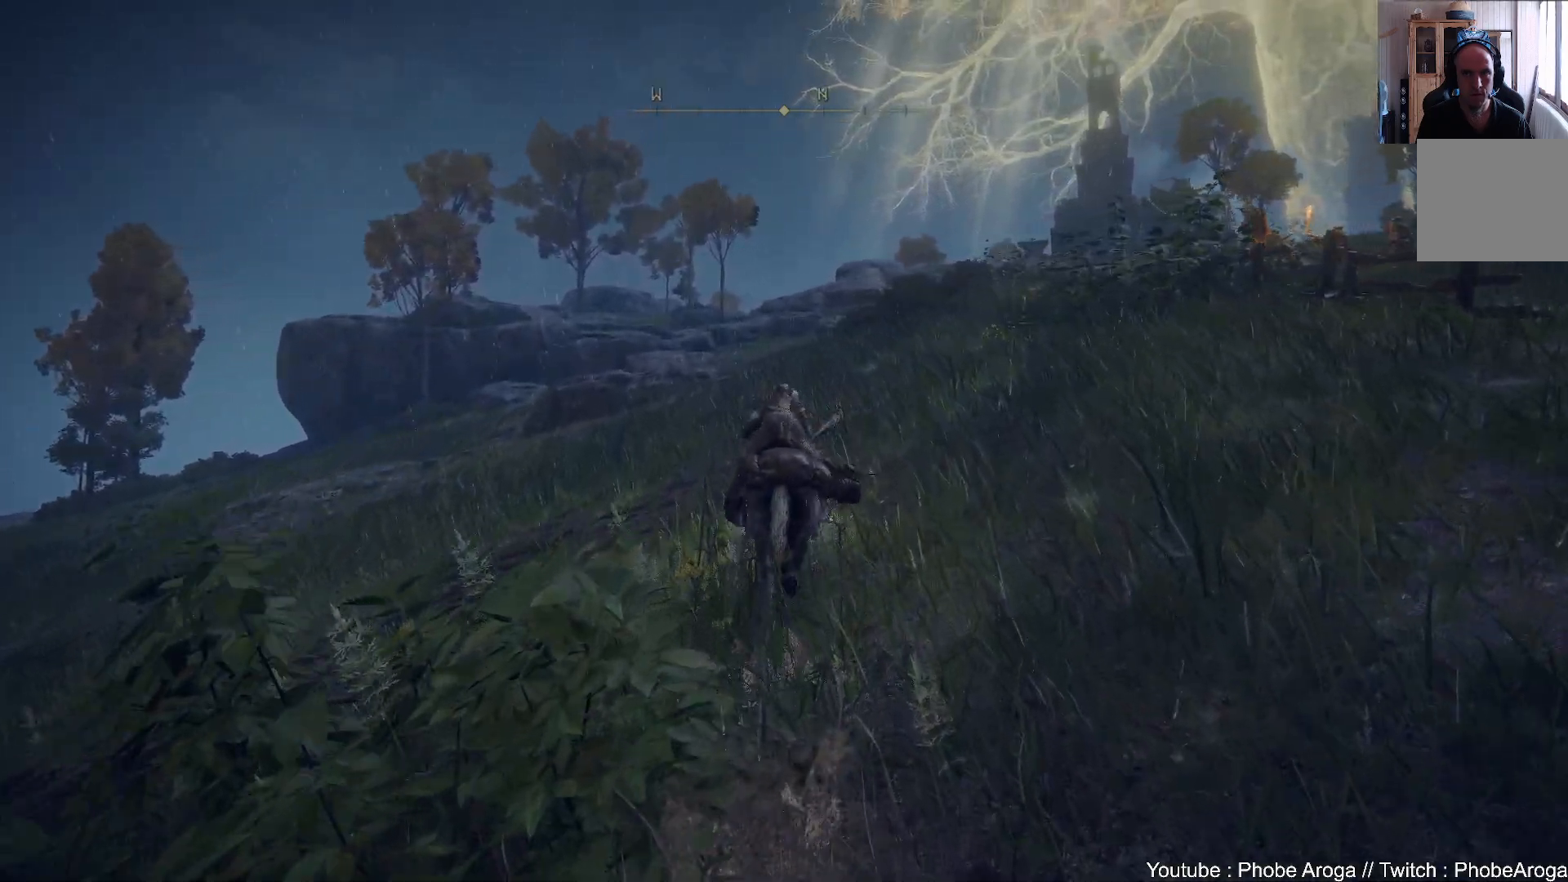
{"buttons": [], "left_stick": "up", "right_stick": "up-right", "events": [[367, "right_stick", "up-right"]]}
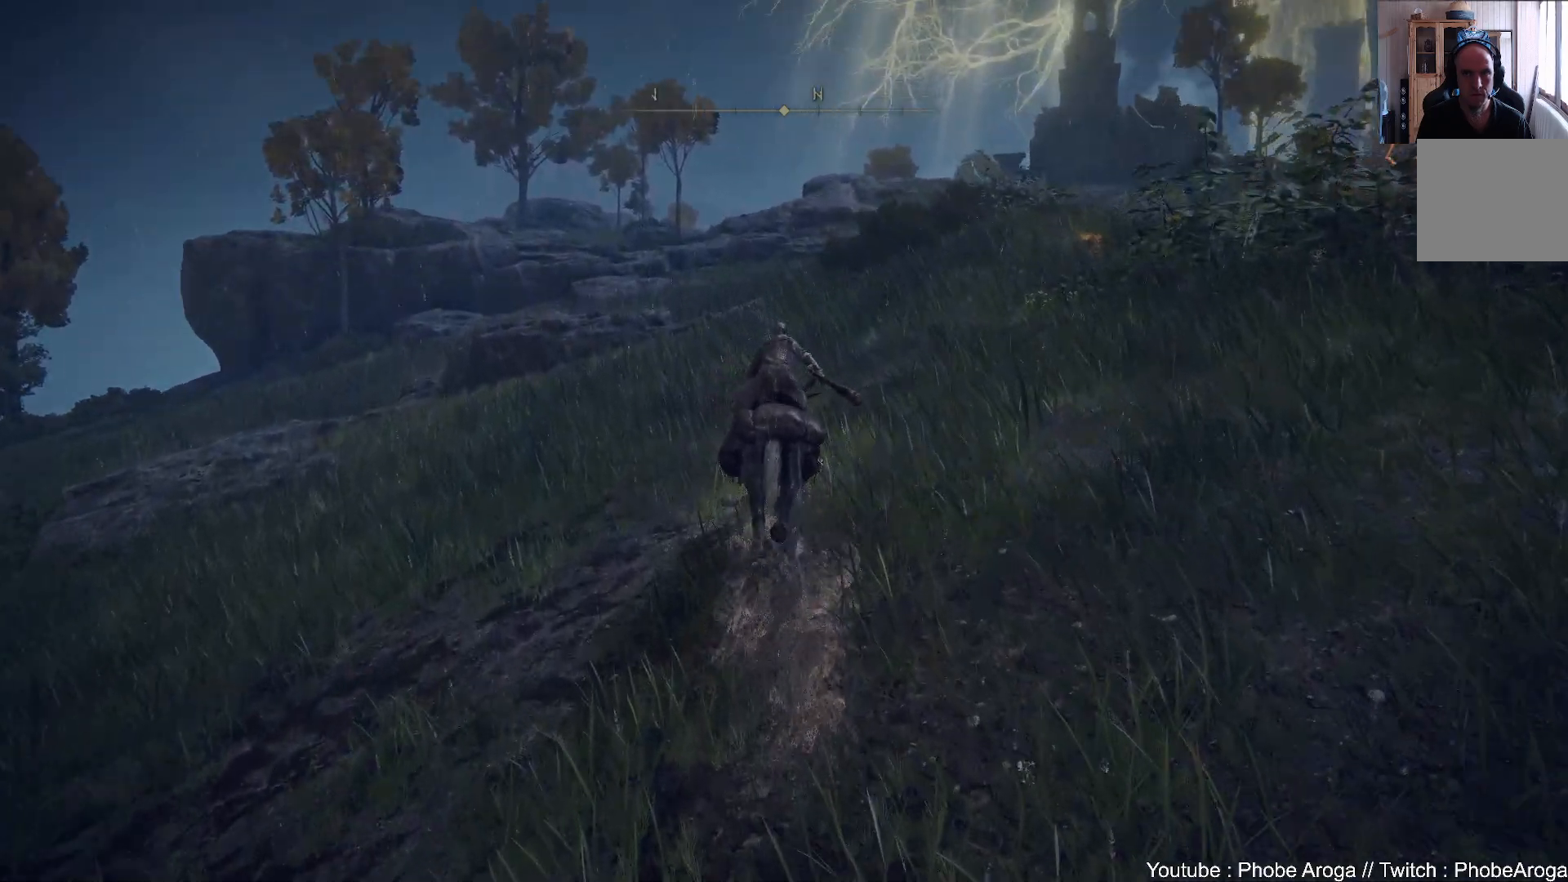
{"buttons": [], "left_stick": "up", "right_stick": "center", "events": [[83, "right_stick", "center"], [283, "B", "down"], [367, "B", "up"]]}
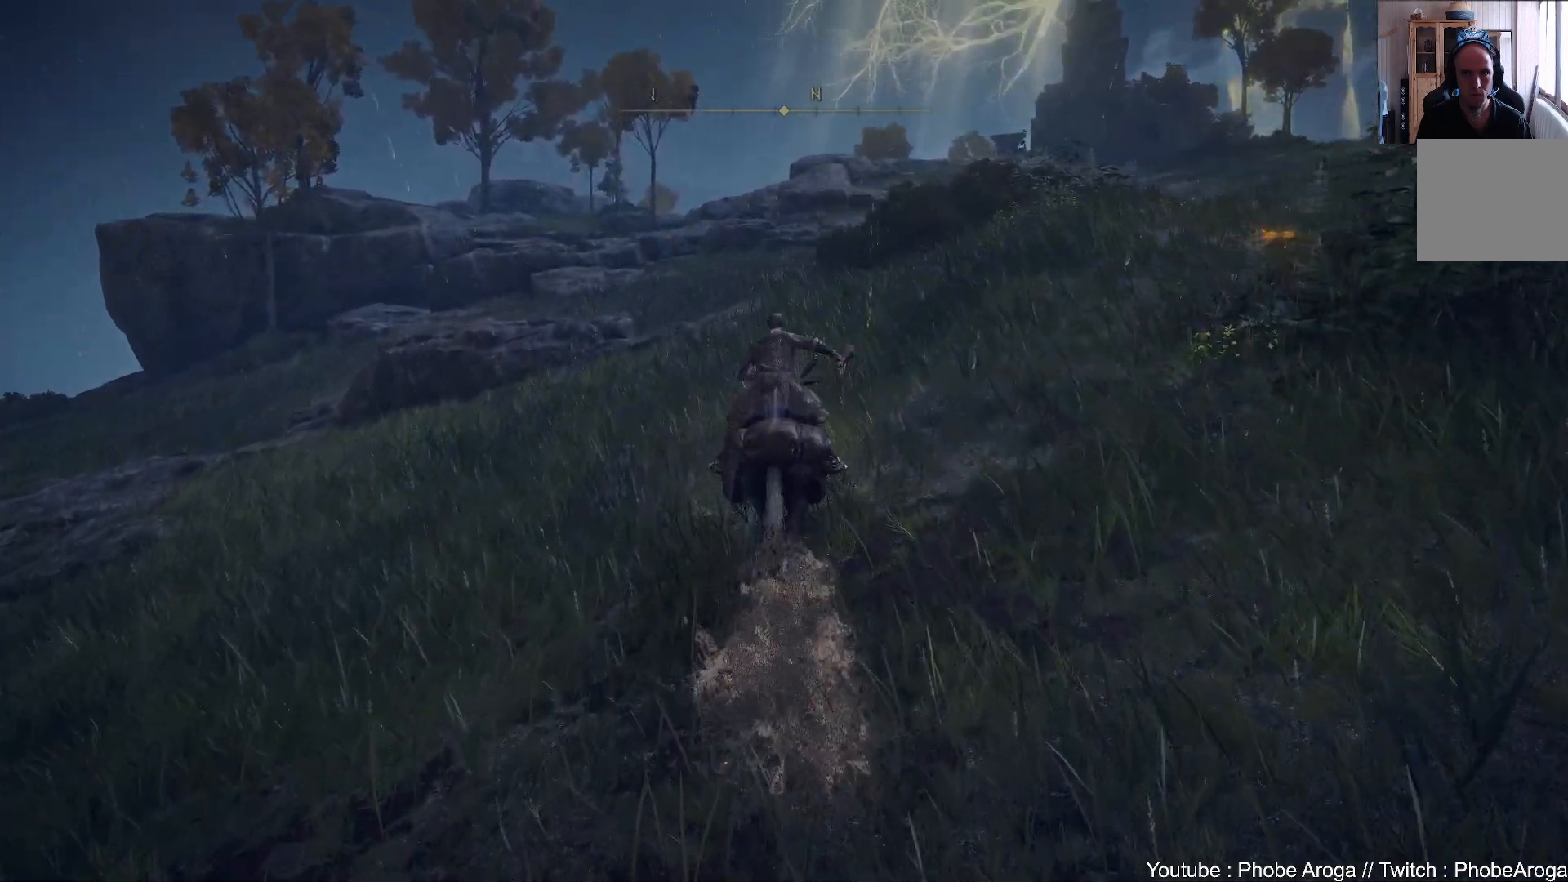
{"buttons": [], "left_stick": "up", "right_stick": "right", "events": [[333, "right_stick", "right"]]}
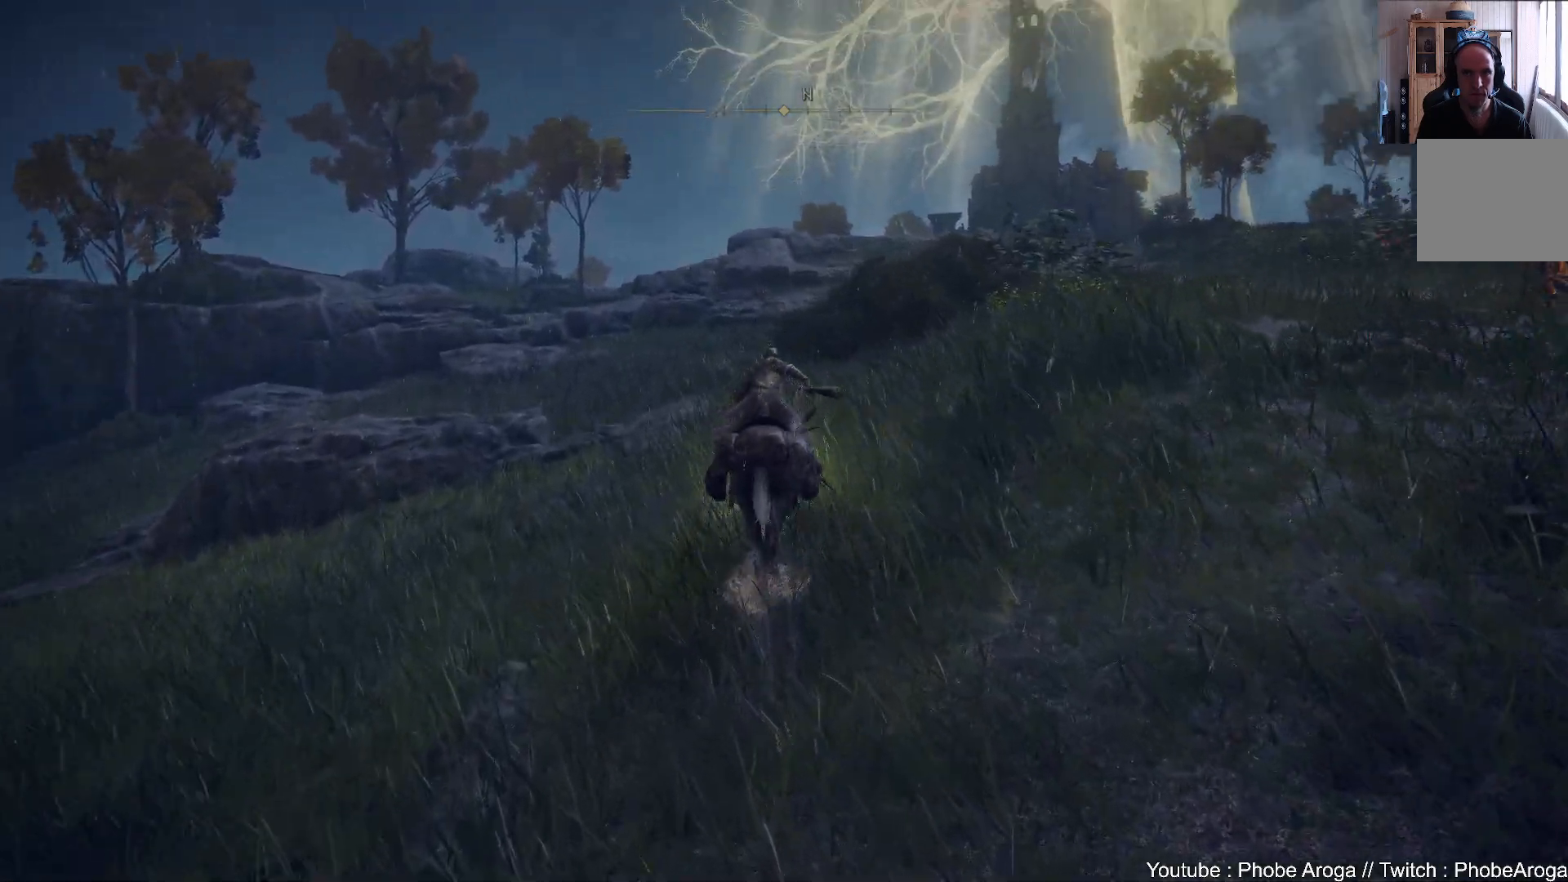
{"buttons": [], "left_stick": "up", "right_stick": "center", "events": [[33, "right_stick", "center"], [267, "B", "down"], [367, "B", "up"]]}
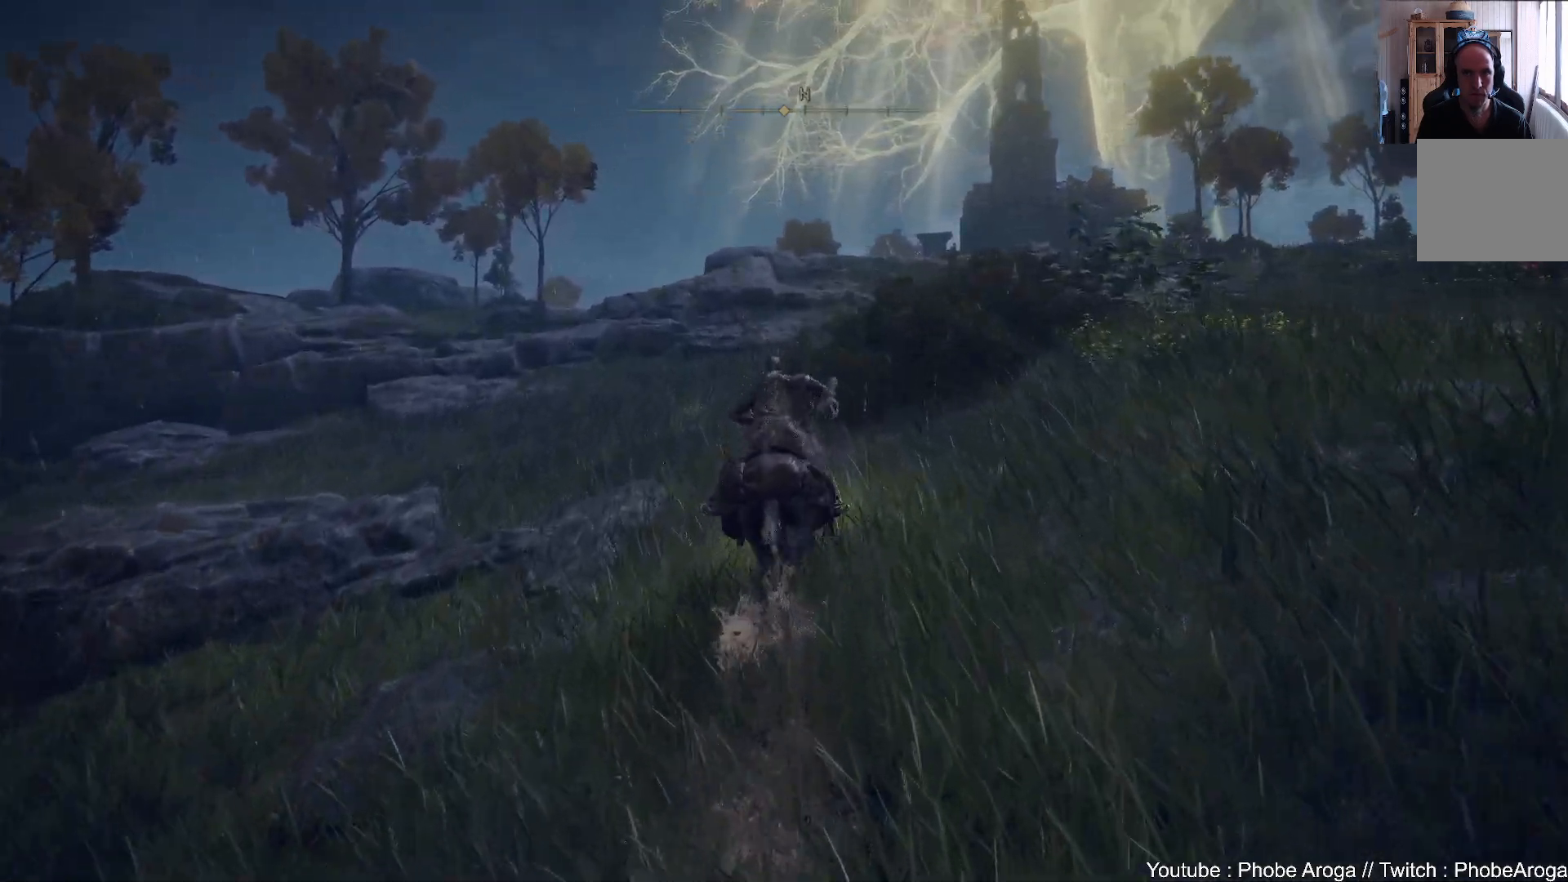
{"buttons": ["B"], "left_stick": "up", "right_stick": "center", "events": [[450, "B", "down"]]}
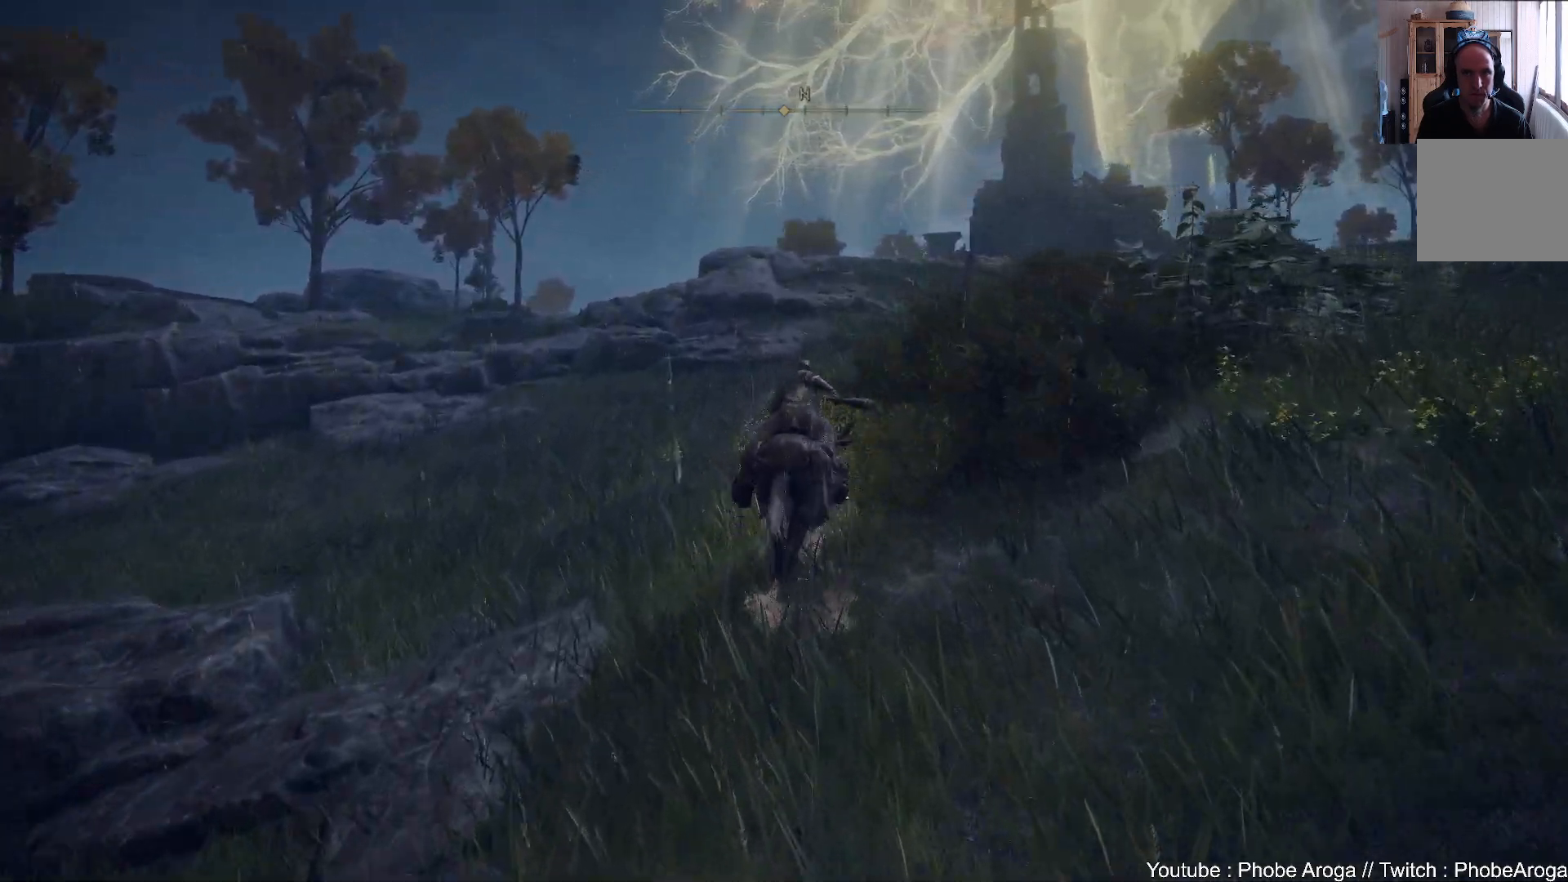
{"buttons": [], "left_stick": "up", "right_stick": "right", "events": [[67, "B", "up"], [500, "right_stick", "right"]]}
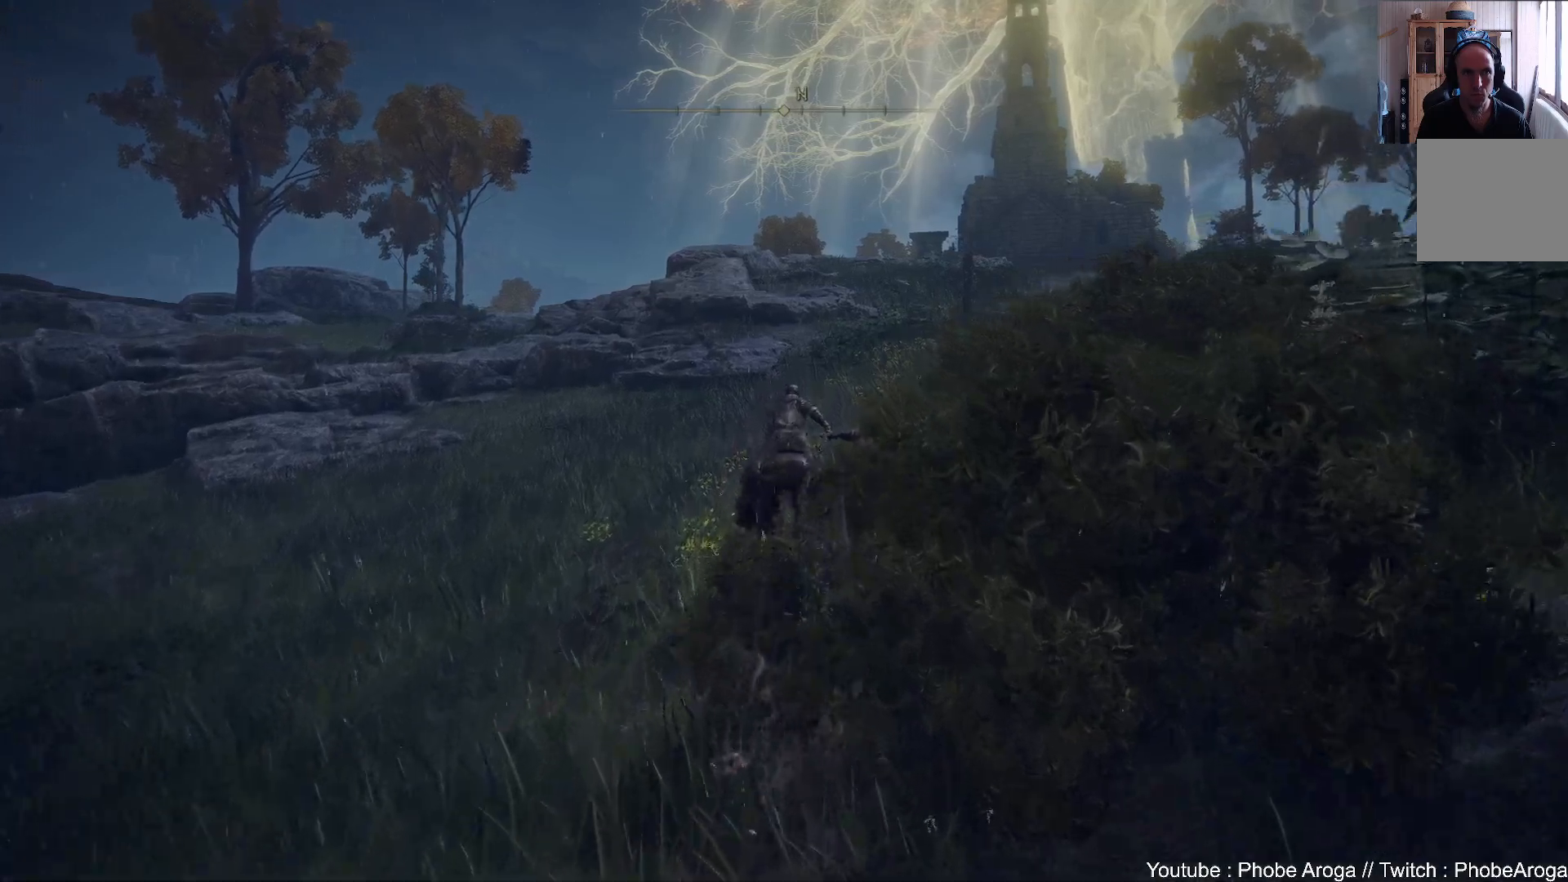
{"buttons": [], "left_stick": "up", "right_stick": "center", "events": [[200, "right_stick", "center"], [417, "B", "down"], [500, "B", "up"]]}
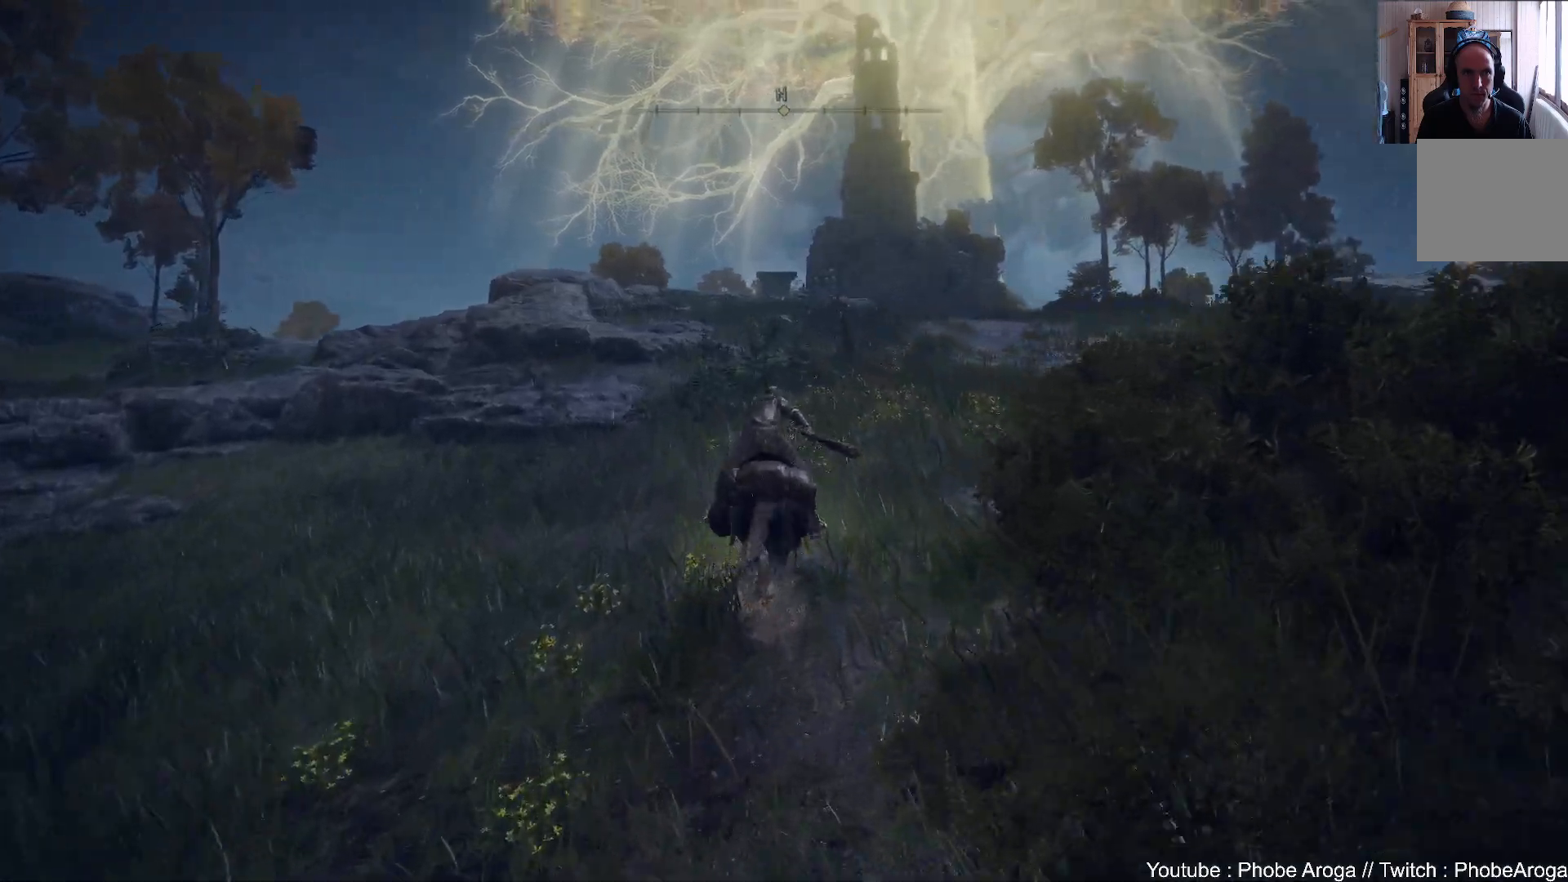
{"buttons": [], "left_stick": "up", "right_stick": "up", "events": [[500, "right_stick", "up"]]}
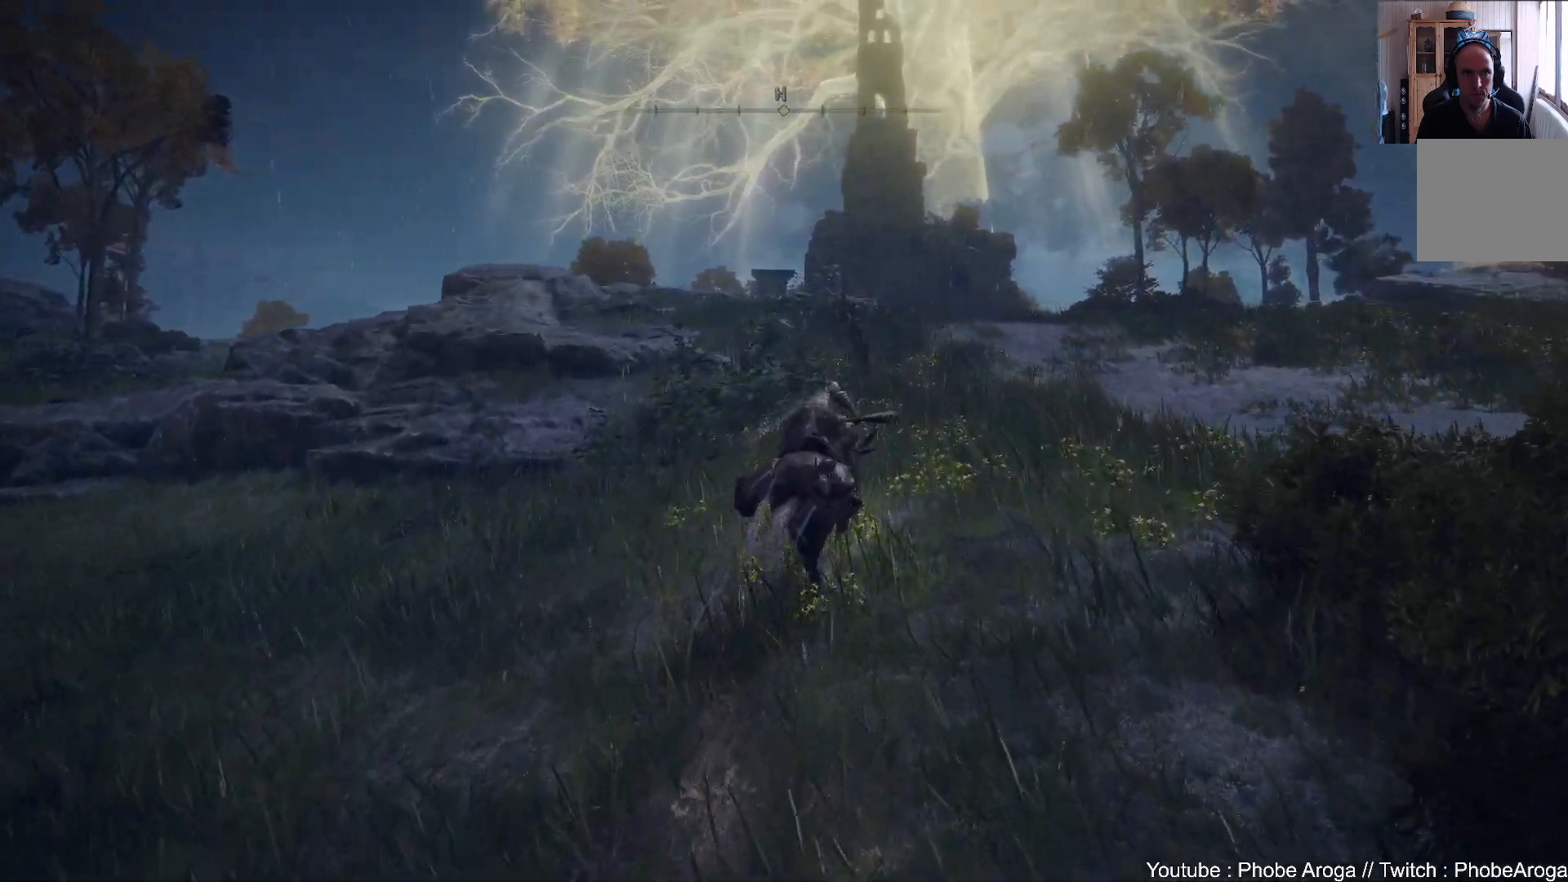
{"buttons": ["B"], "left_stick": "up", "right_stick": "center", "events": [[200, "right_stick", "center"], [433, "B", "down"]]}
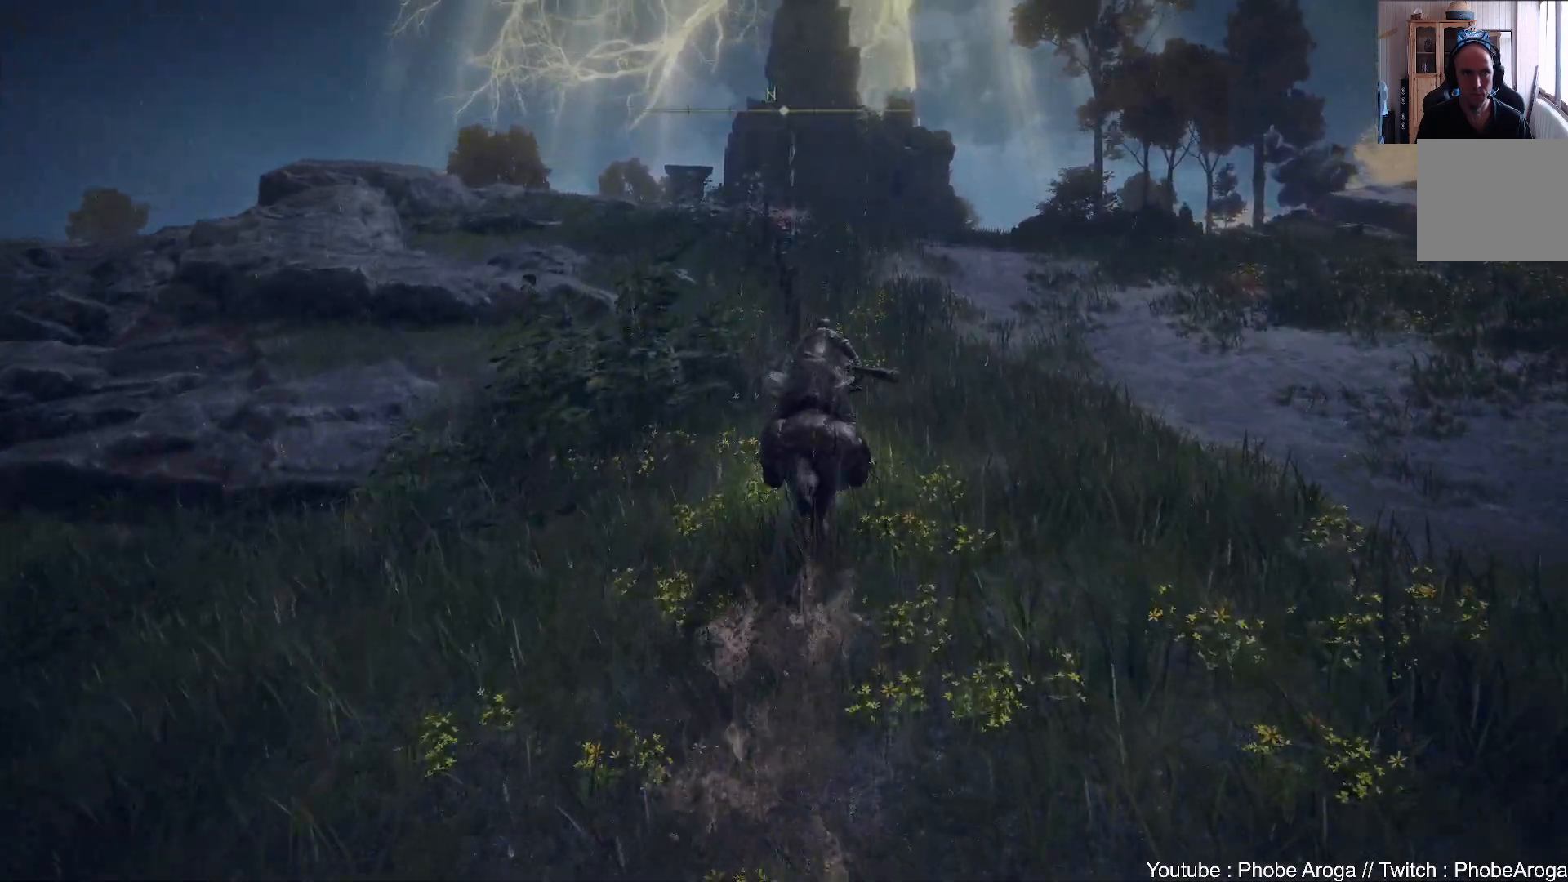
{"buttons": [], "left_stick": "up", "right_stick": "up-left", "events": [[33, "B", "up"], [483, "right_stick", "up-left"]]}
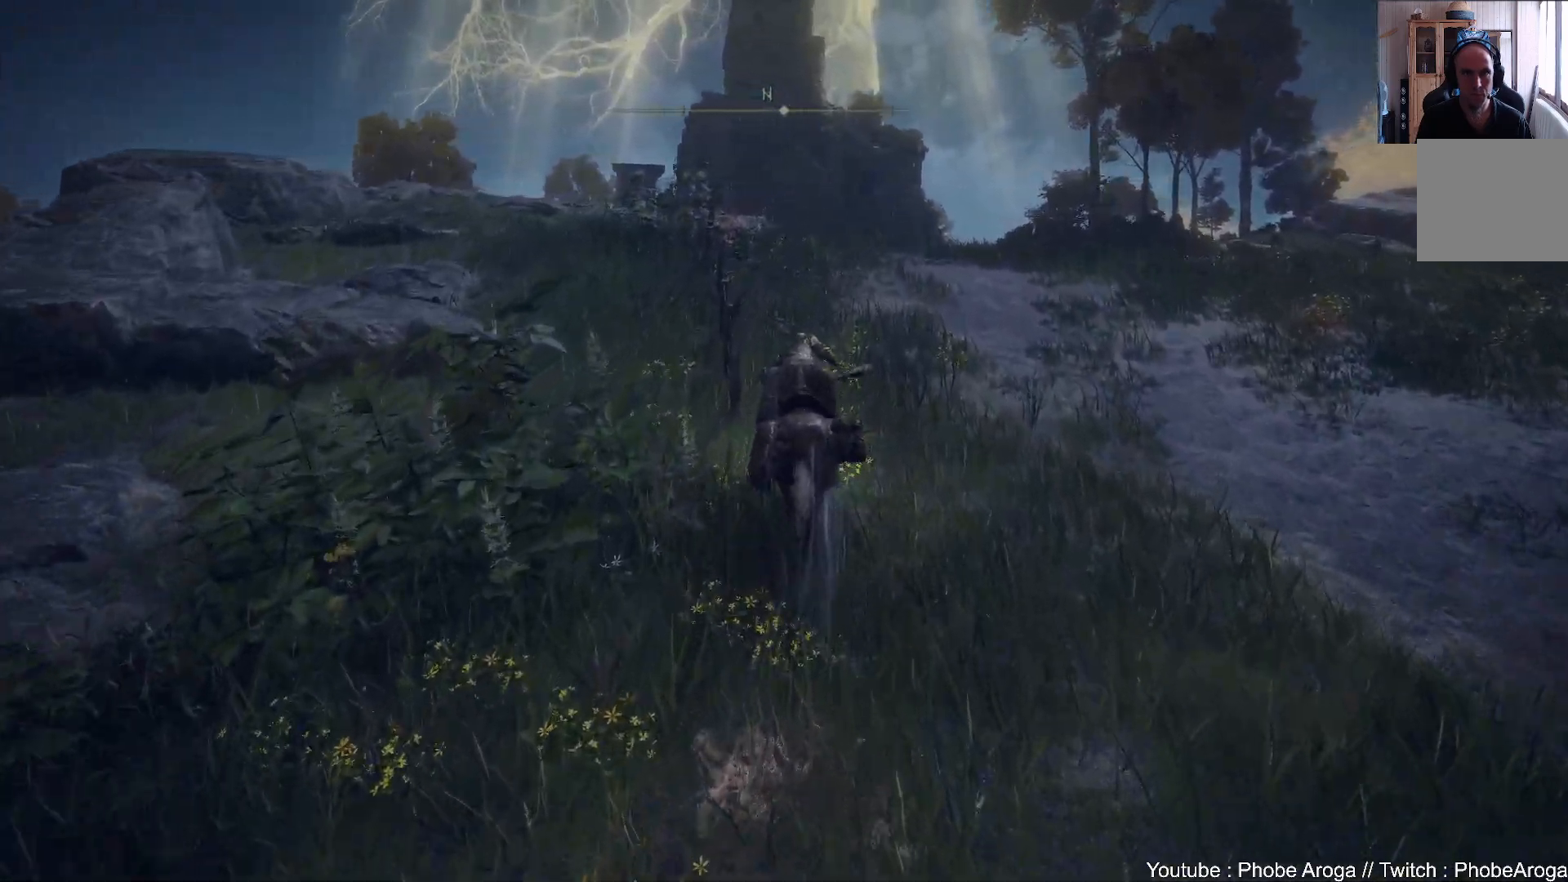
{"buttons": ["B"], "left_stick": "up", "right_stick": "center", "events": [[167, "right_stick", "center"], [500, "B", "down"]]}
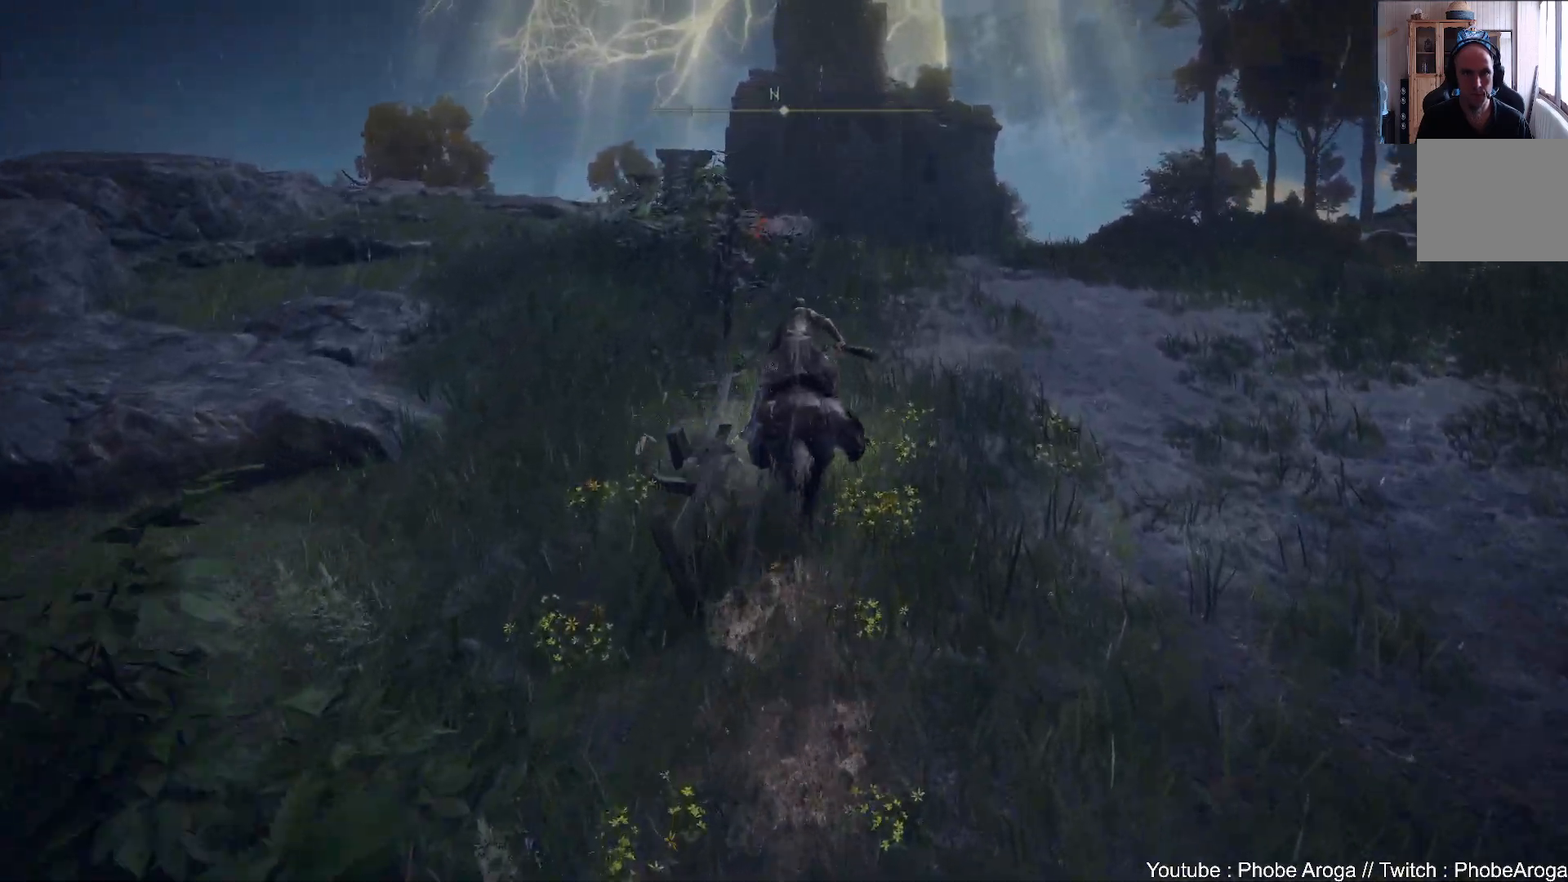
{"buttons": [], "left_stick": "up", "right_stick": "center", "events": [[83, "B", "up"], [150, "B", "down"], [233, "B", "up"], [333, "B", "down"], [467, "B", "up"]]}
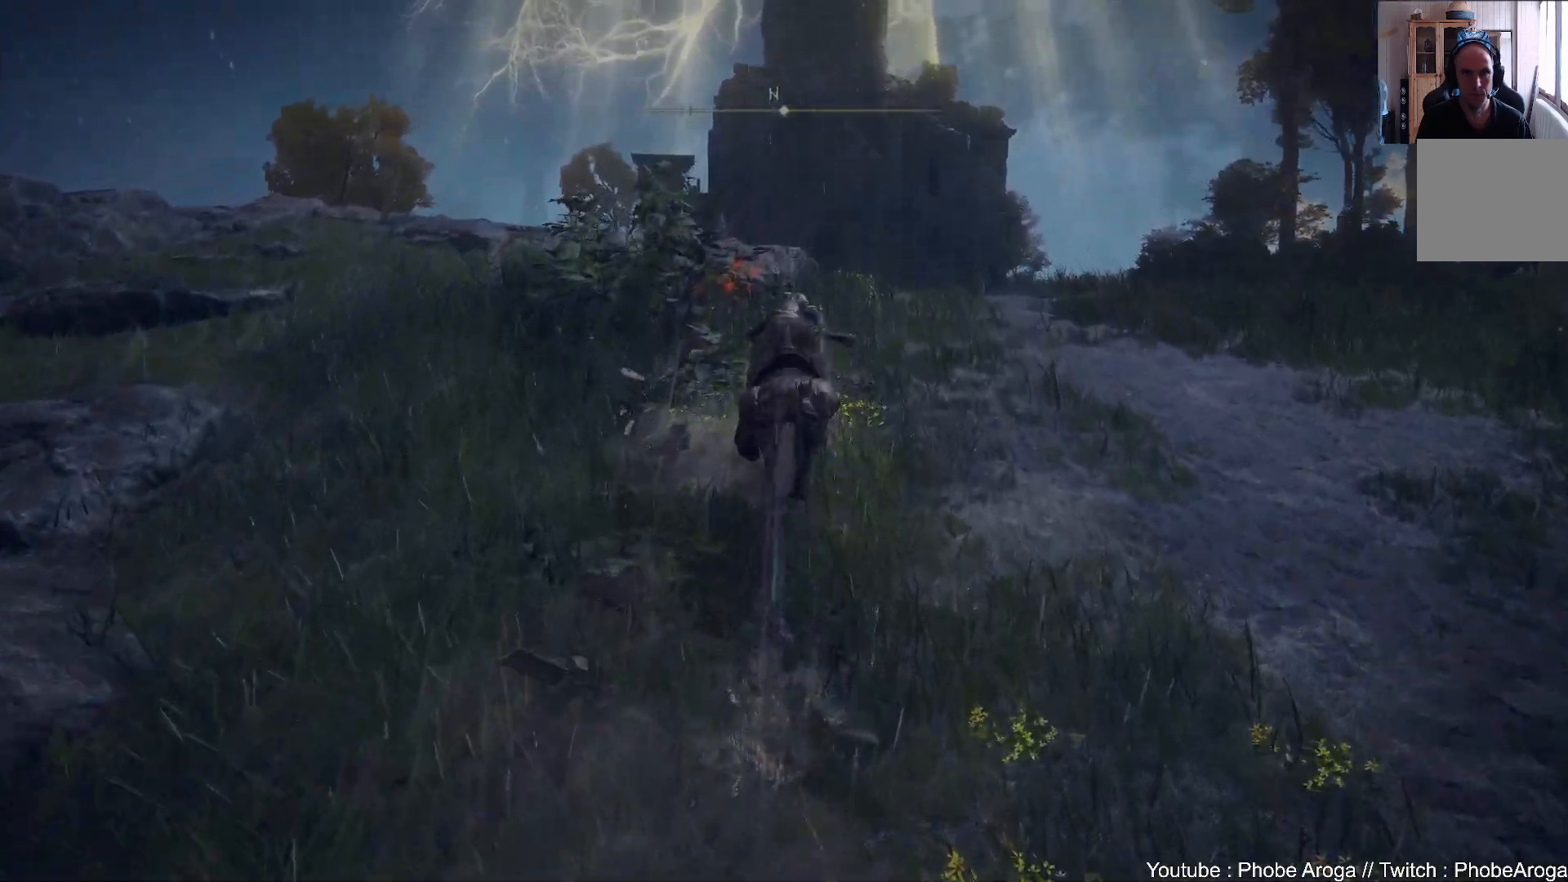
{"buttons": [], "left_stick": "up", "right_stick": "center", "events": [[250, "Y", "down"], [333, "Y", "up"], [417, "Y", "down"], [467, "Y", "up"]]}
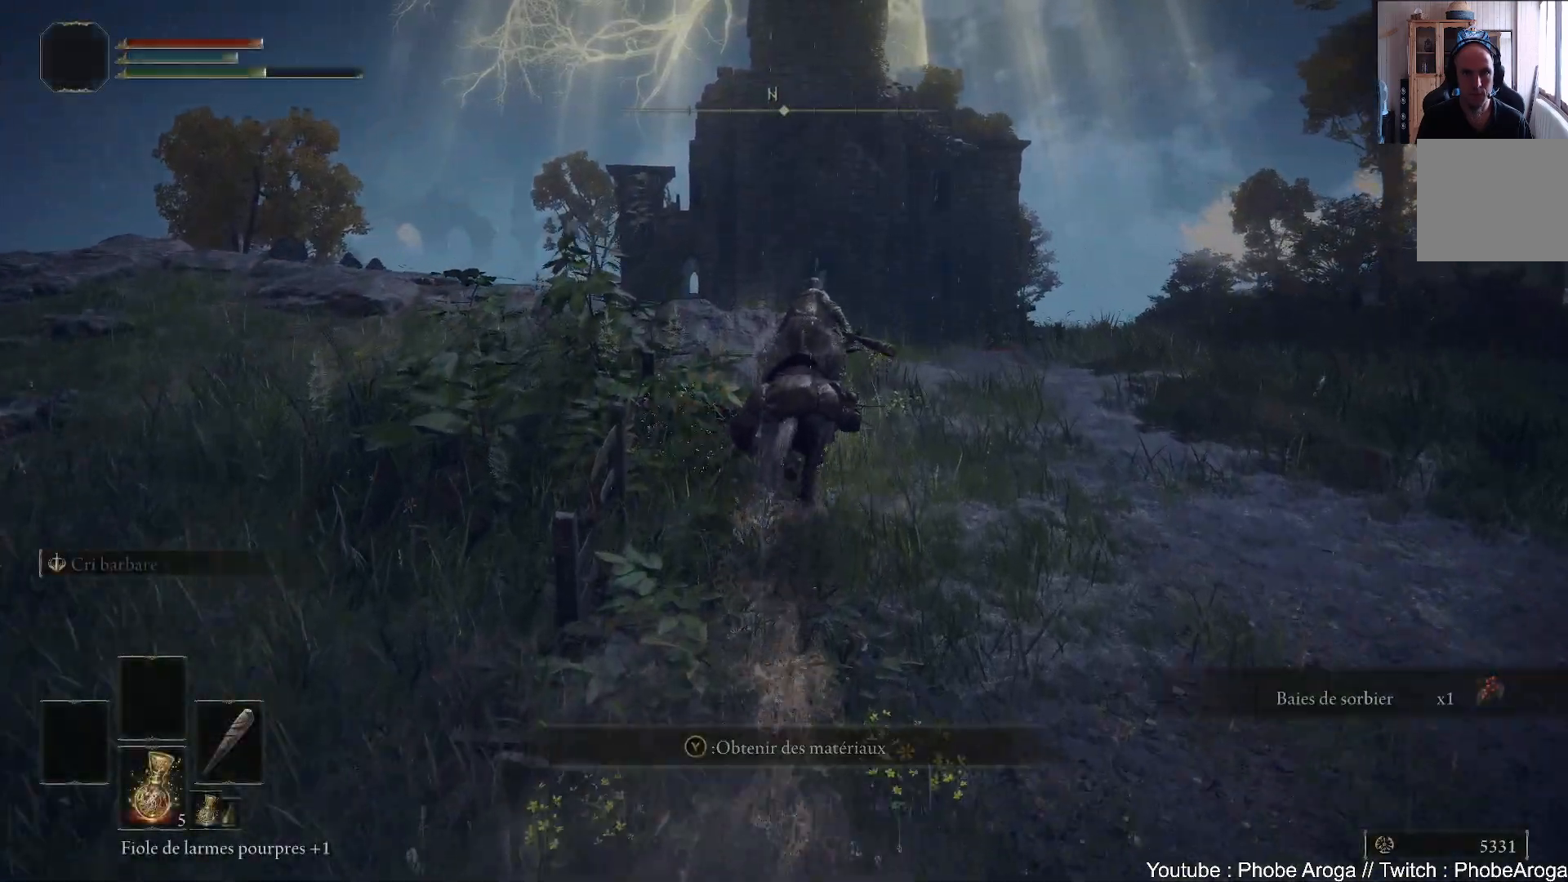
{"buttons": [], "left_stick": "up", "right_stick": "up", "events": [[283, "right_stick", "up"]]}
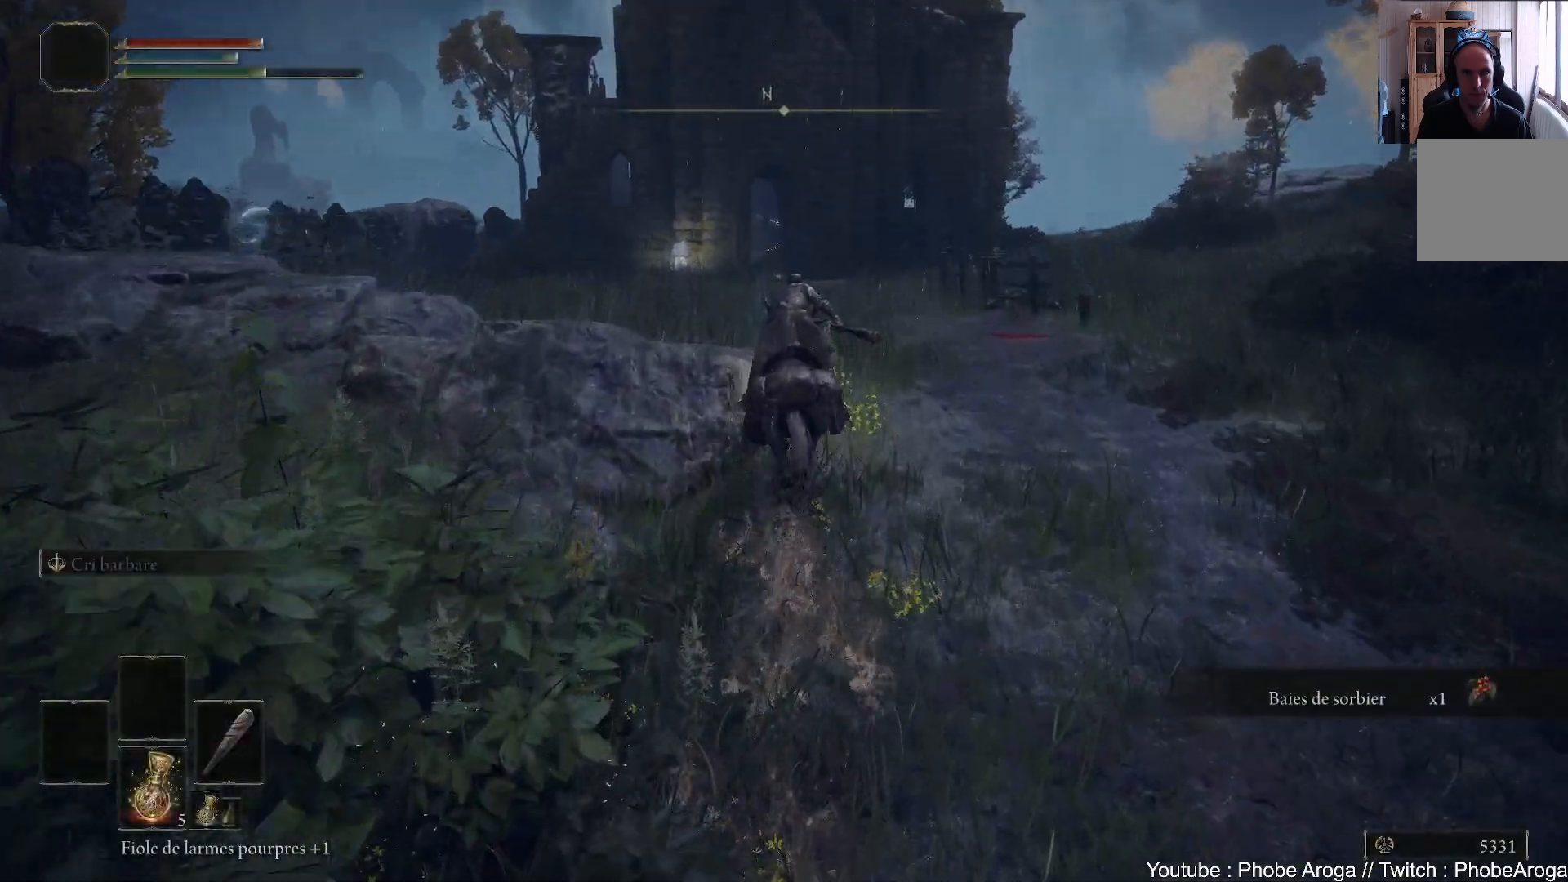
{"buttons": [], "left_stick": "up", "right_stick": "center", "events": [[33, "right_stick", "center"], [217, "B", "down"], [300, "B", "up"]]}